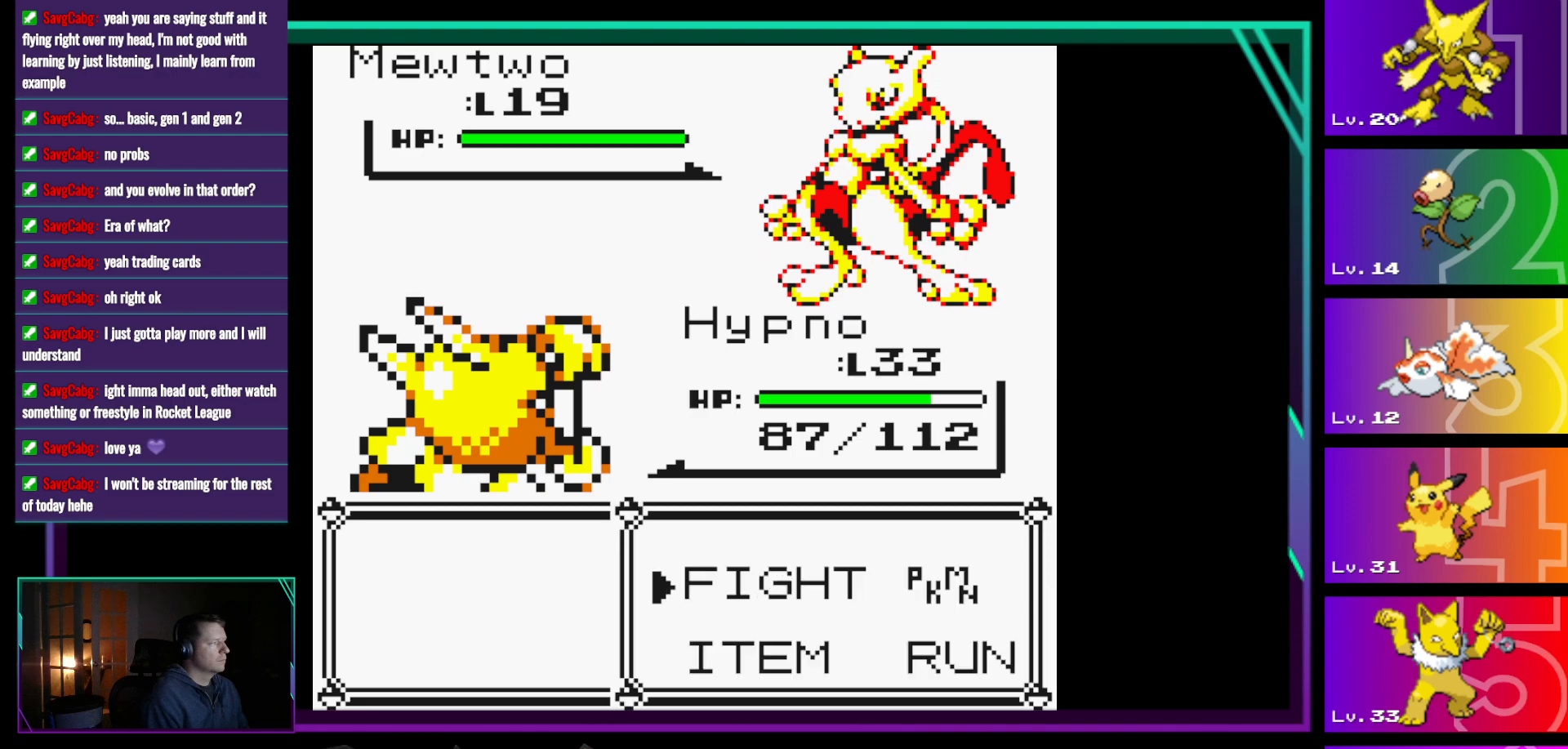
Gameplay with a controller (Nintendo layout); each line is a JSON object with the inputs held at the frame after it. "events" lists button and stick changes between this image and that frame as [ms after this image, input, new state], when the widget could be followed in between. Not read: L3 R3.
{"buttons": [], "events": [[200, "A", "down"], [250, "A", "up"], [383, "DPAD_UP", "down"], [483, "DPAD_UP", "up"]]}
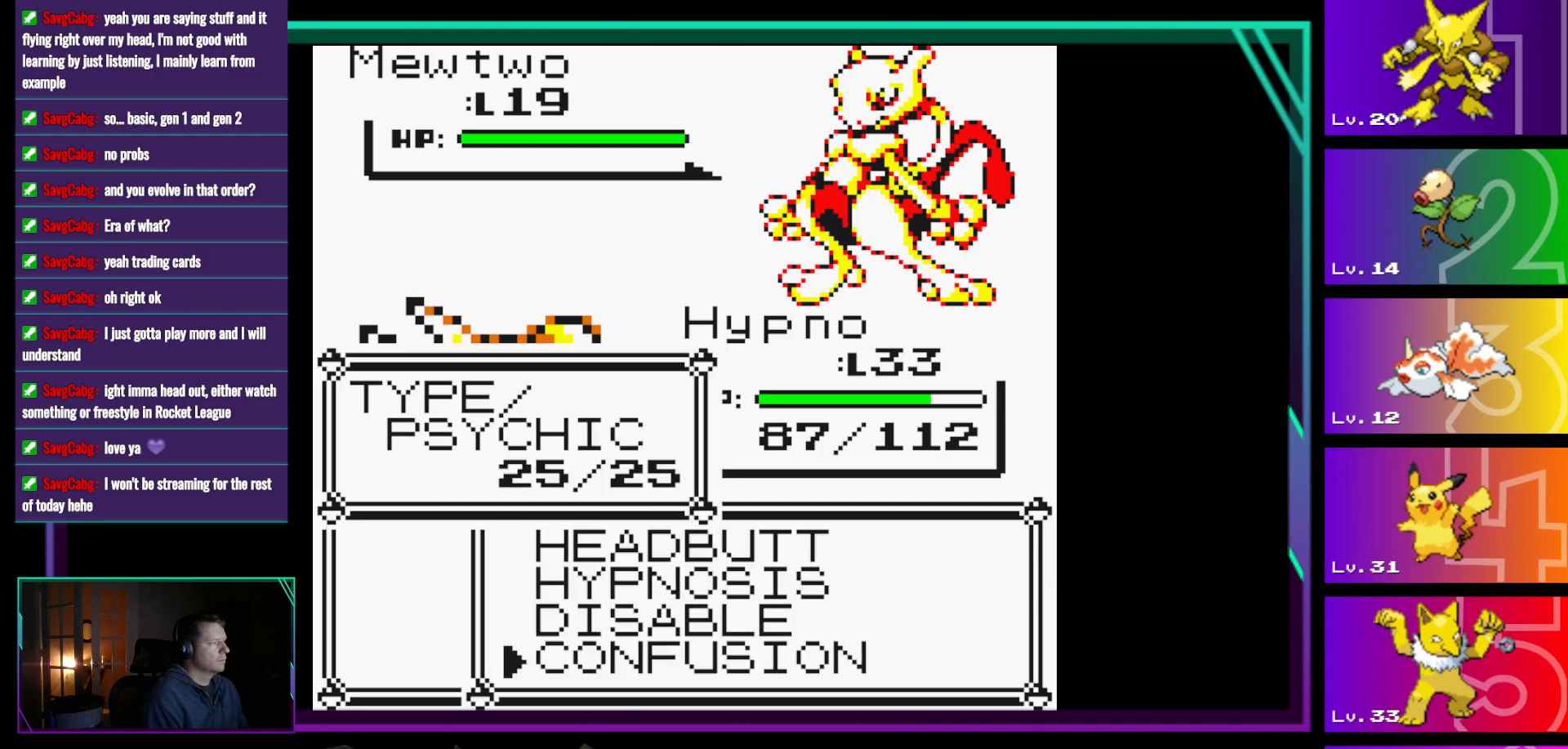
{"buttons": [], "events": [[117, "A", "down"], [217, "A", "up"]]}
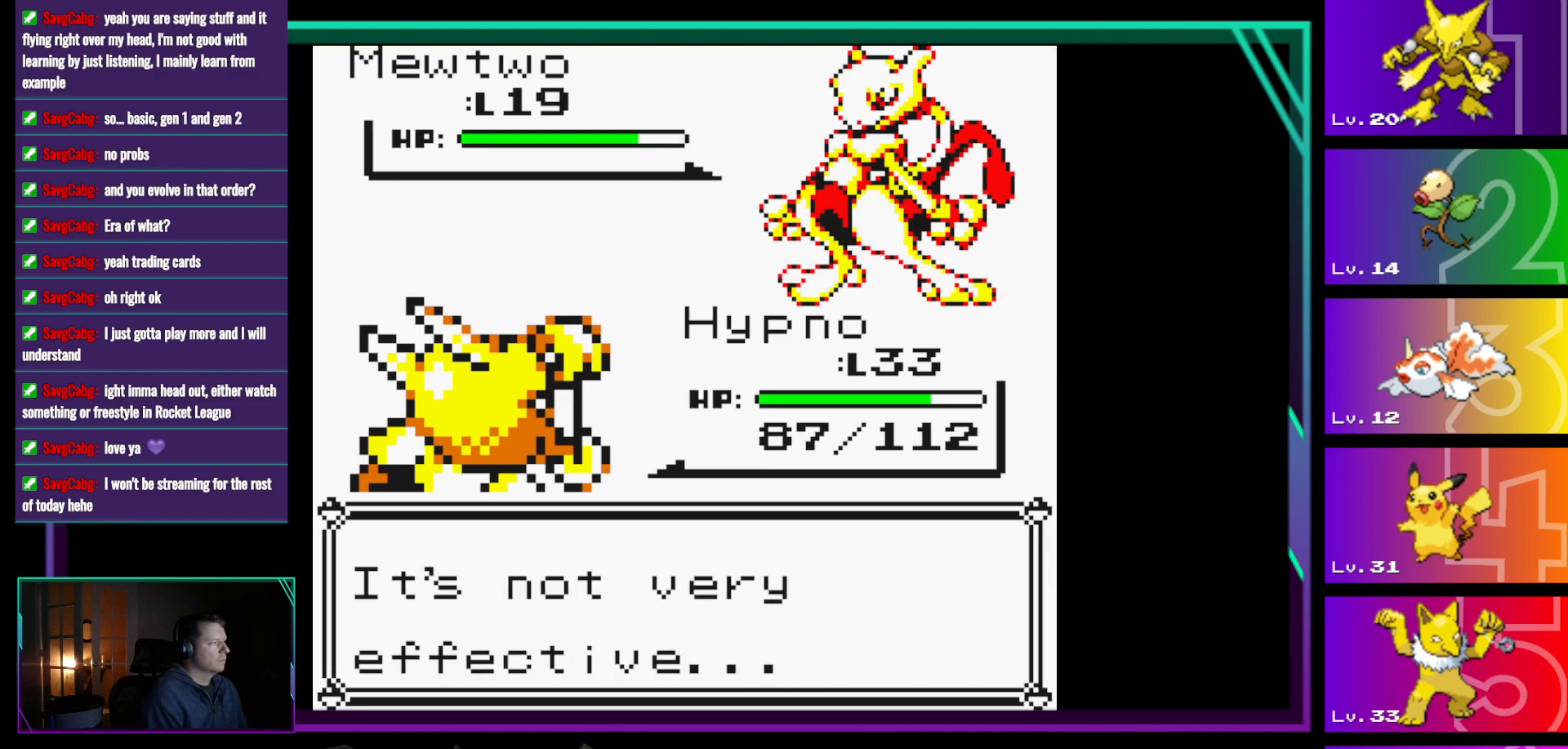
{"buttons": [], "events": [[33, "A", "down"], [83, "A", "up"], [317, "A", "down"], [417, "A", "up"]]}
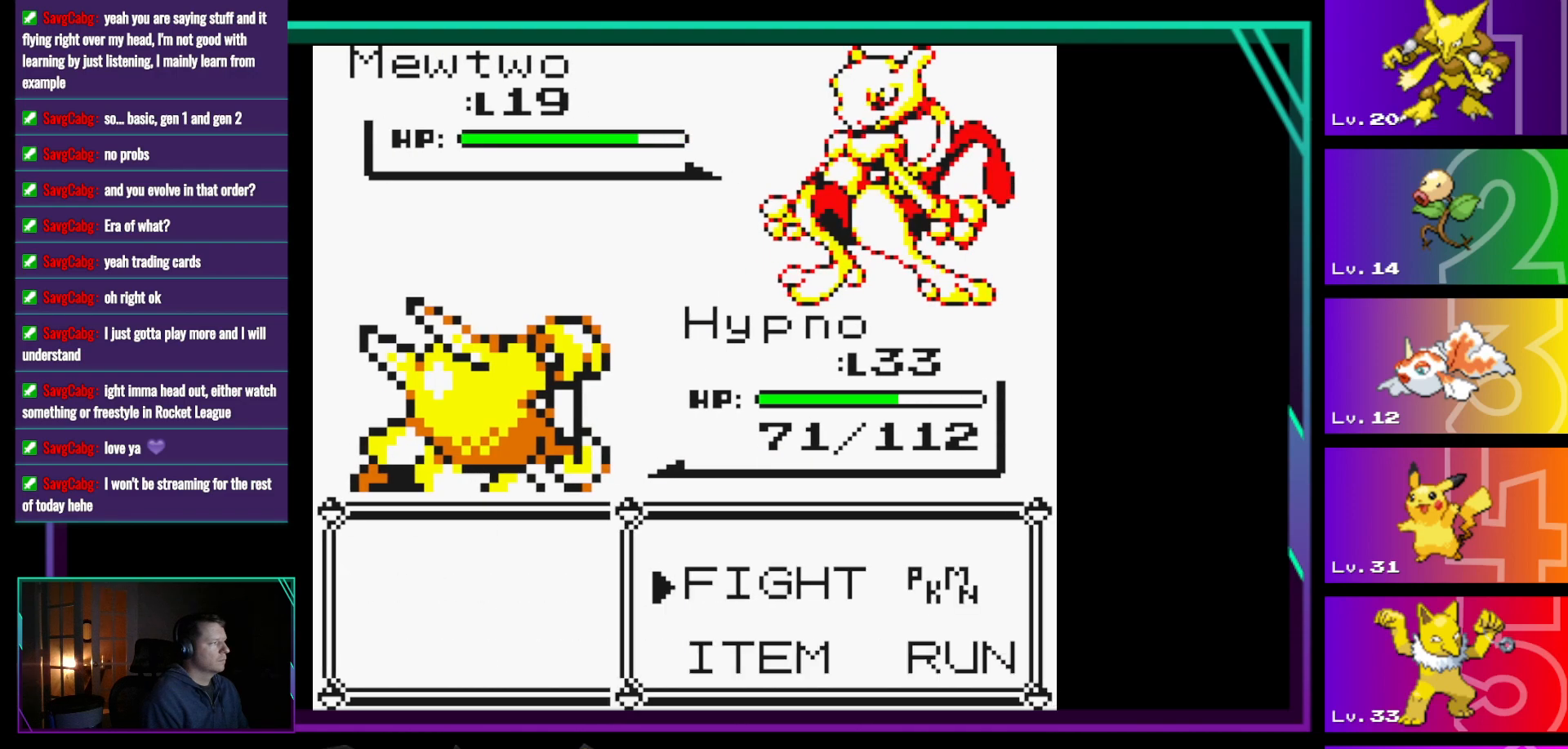
{"buttons": [], "events": [[150, "A", "down"], [250, "A", "up"], [333, "A", "down"], [433, "A", "up"]]}
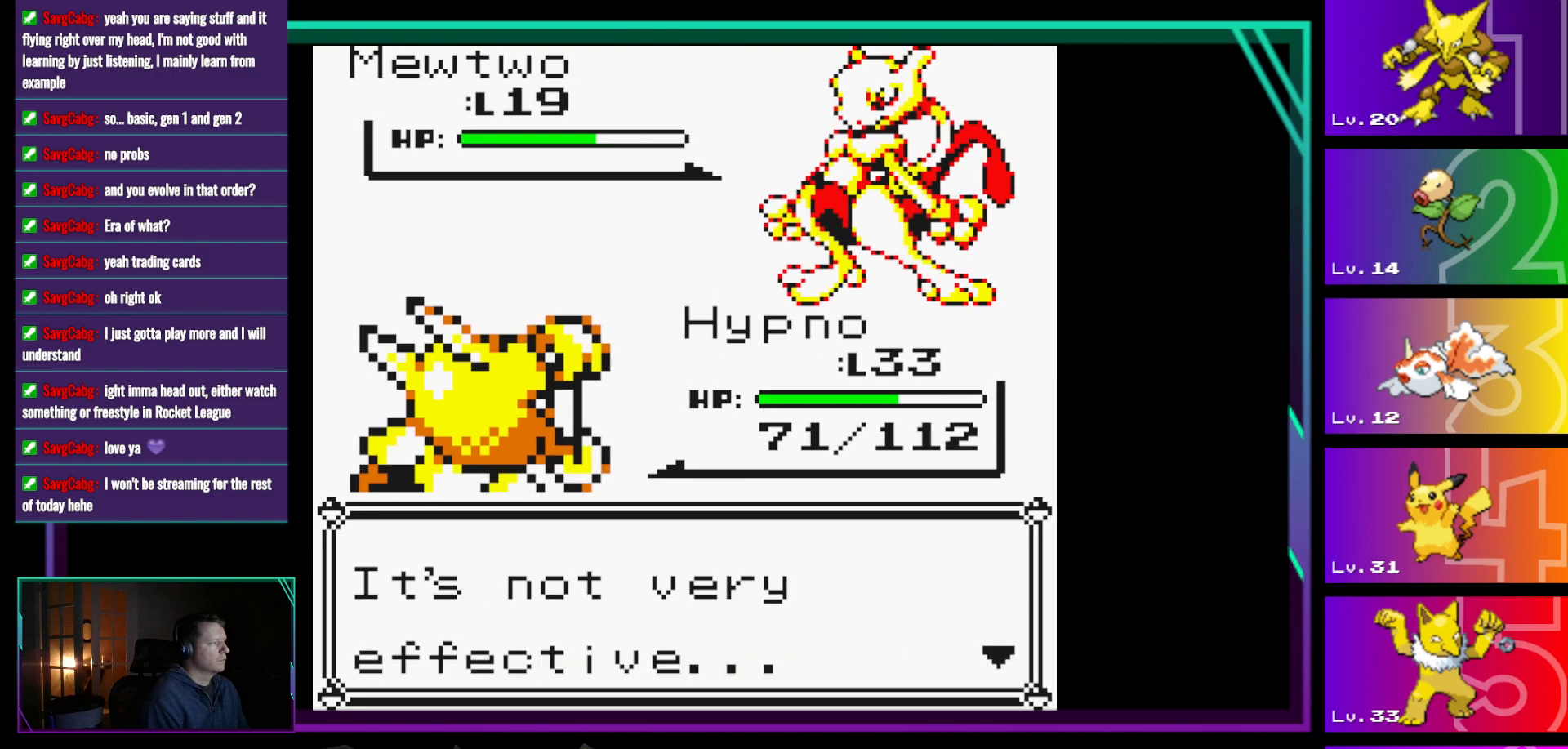
{"buttons": ["A"], "events": [[267, "A", "down"], [350, "A", "up"], [450, "A", "down"]]}
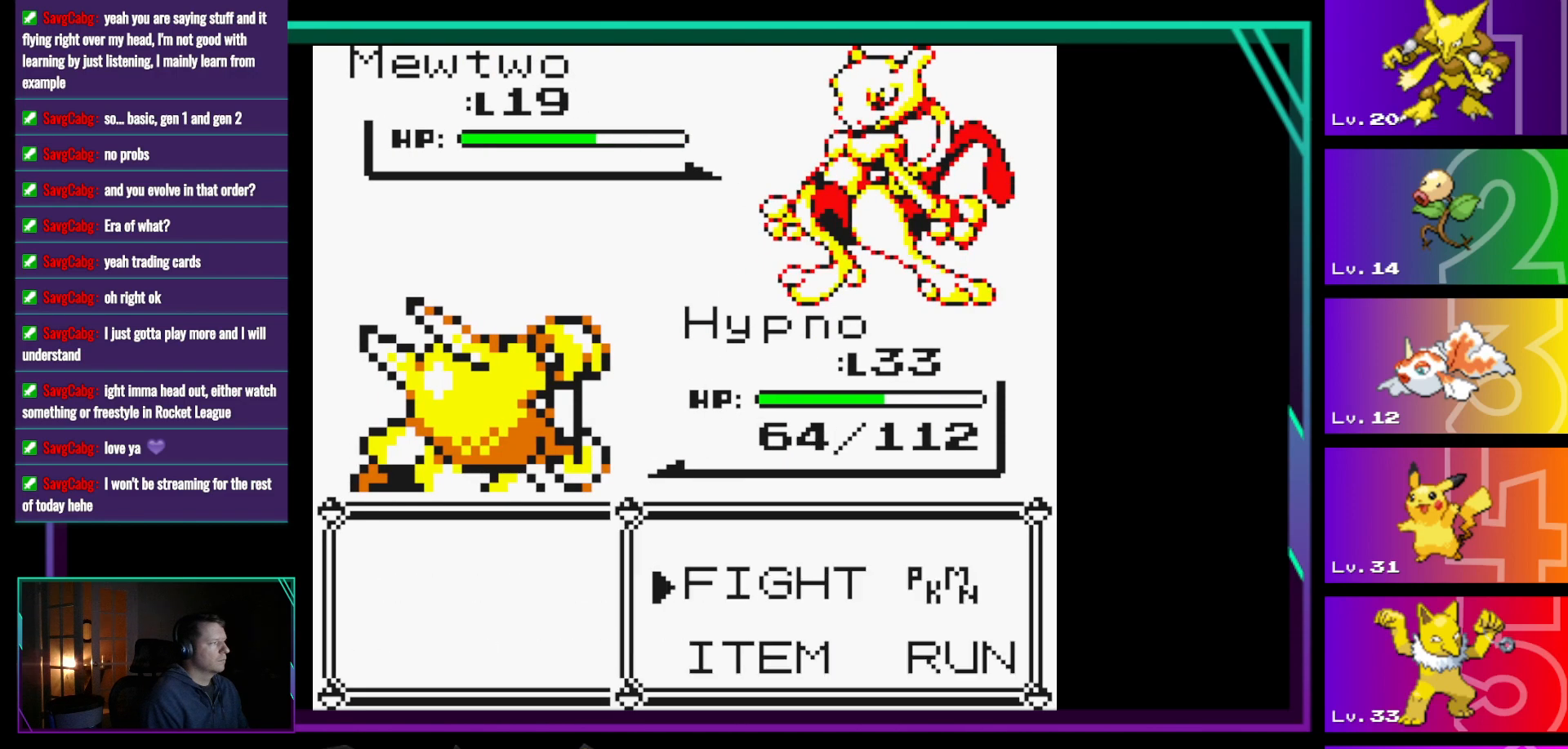
{"buttons": [], "events": [[33, "A", "up"]]}
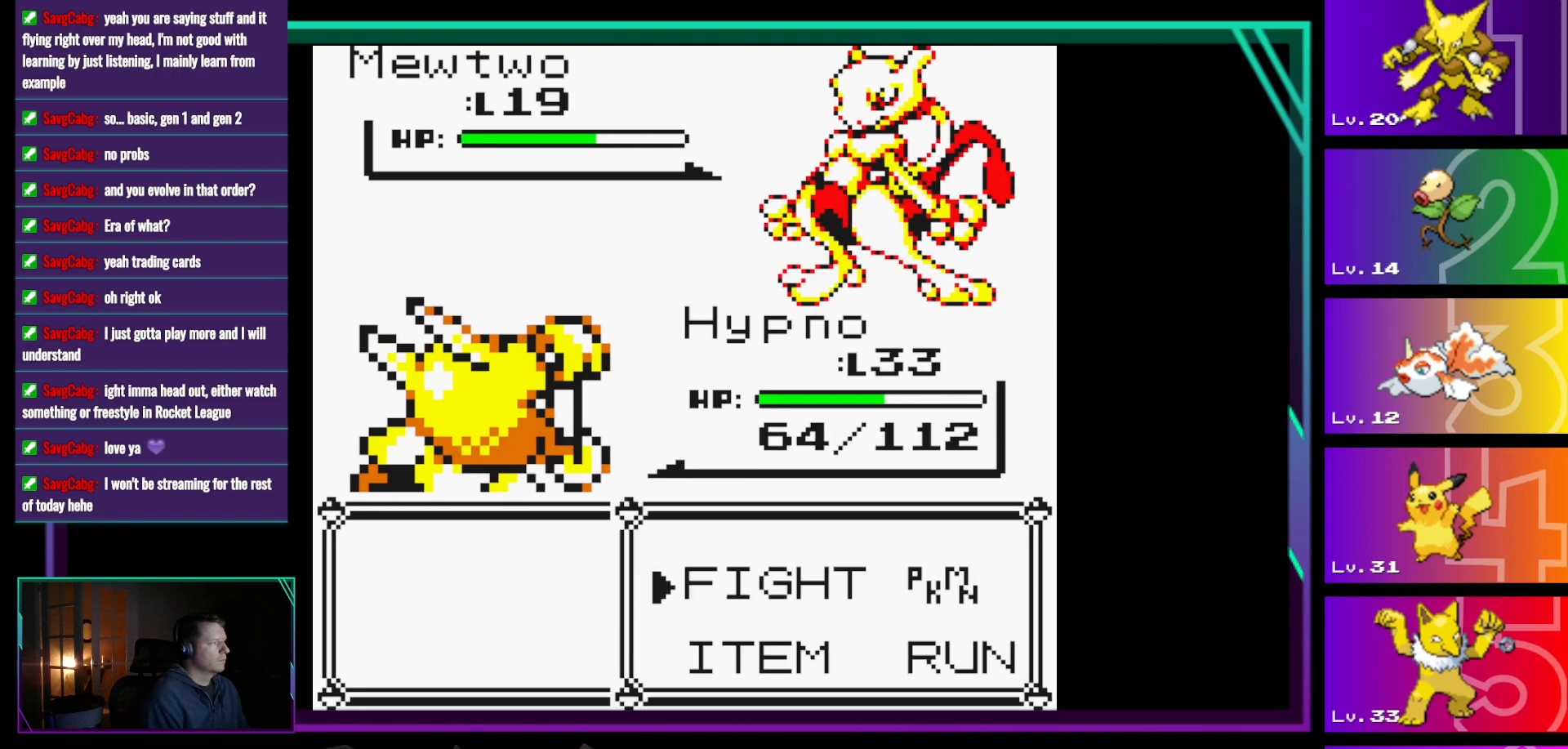
{"buttons": ["A"], "events": [[433, "A", "down"]]}
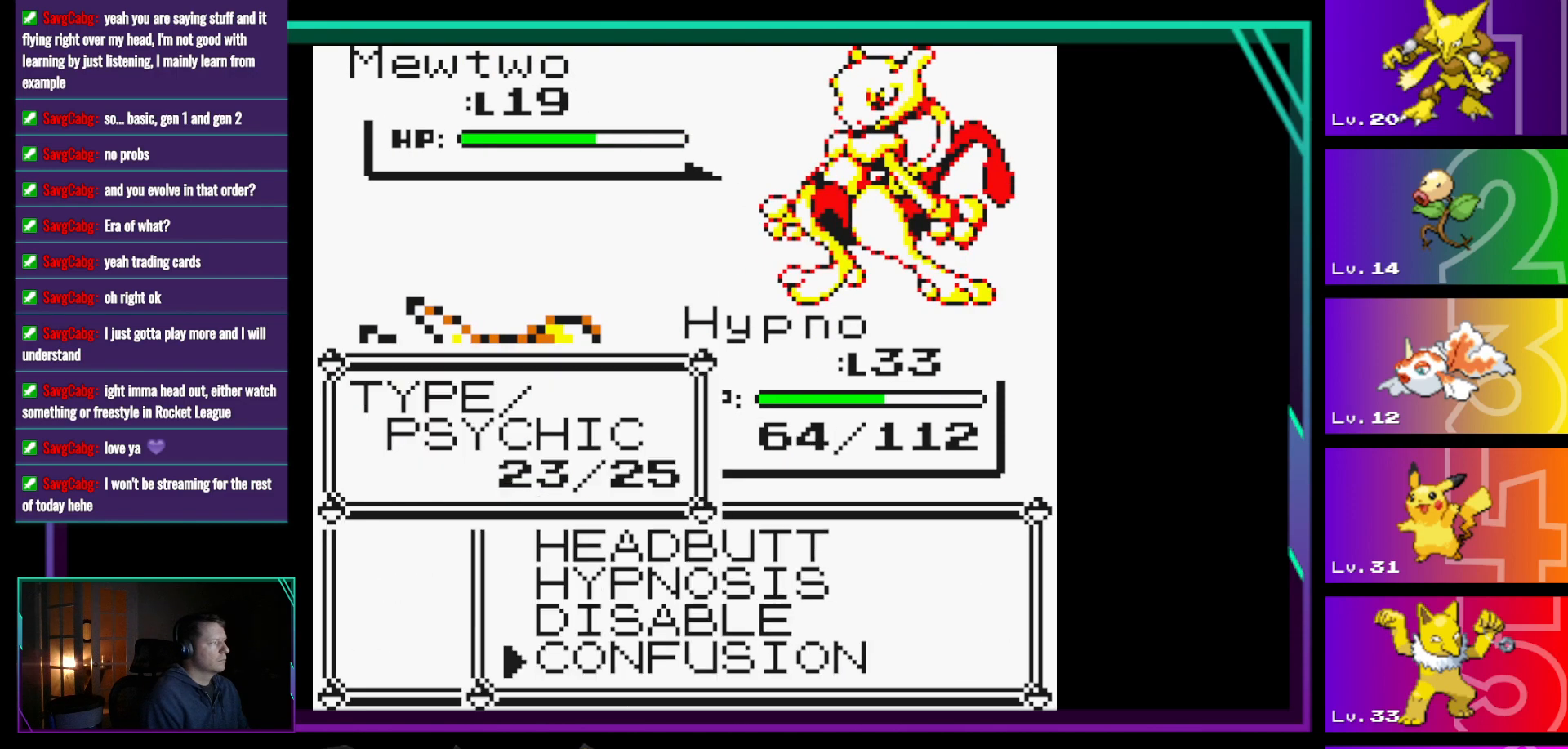
{"buttons": ["A"], "events": [[17, "A", "up"], [450, "A", "down"]]}
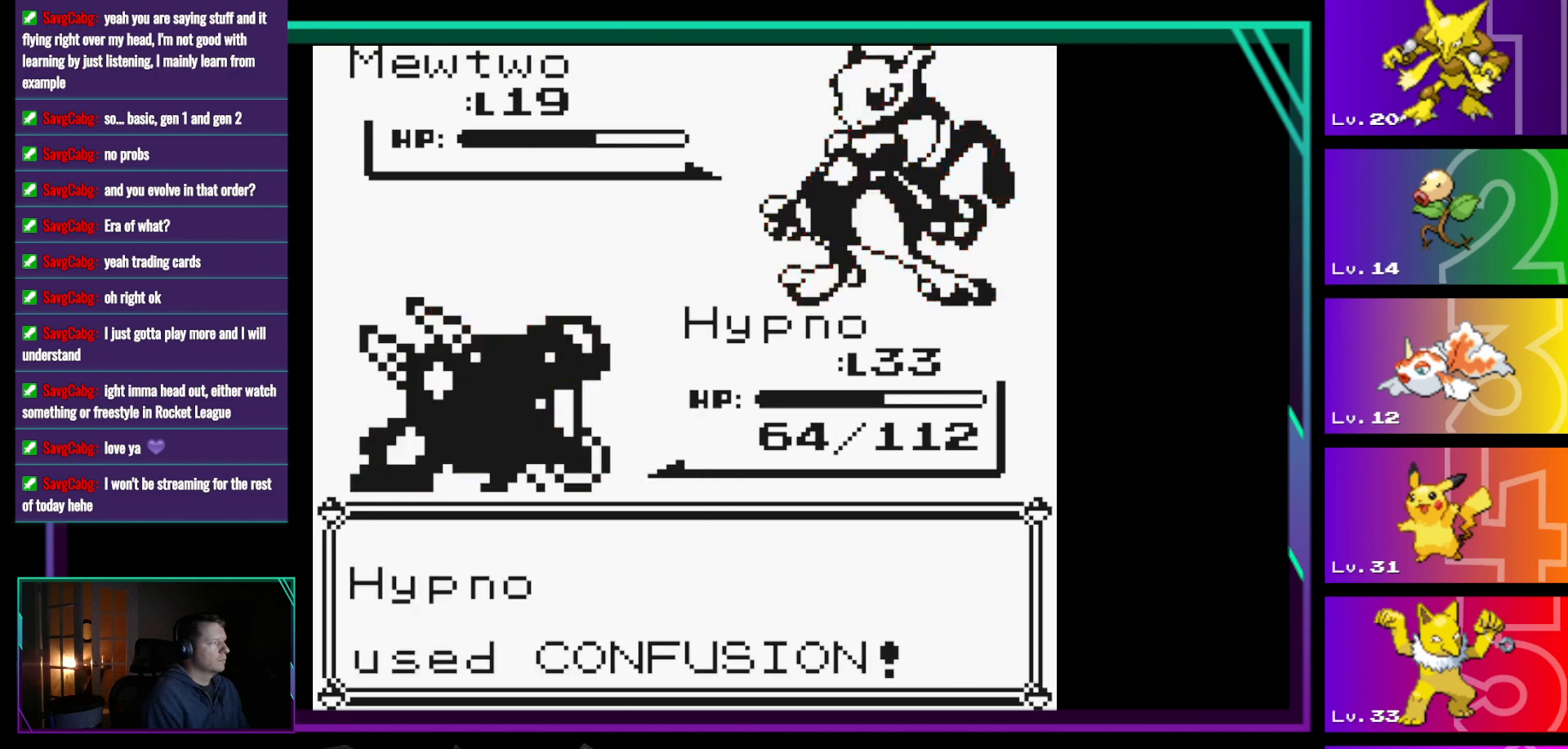
{"buttons": [], "events": [[33, "A", "up"]]}
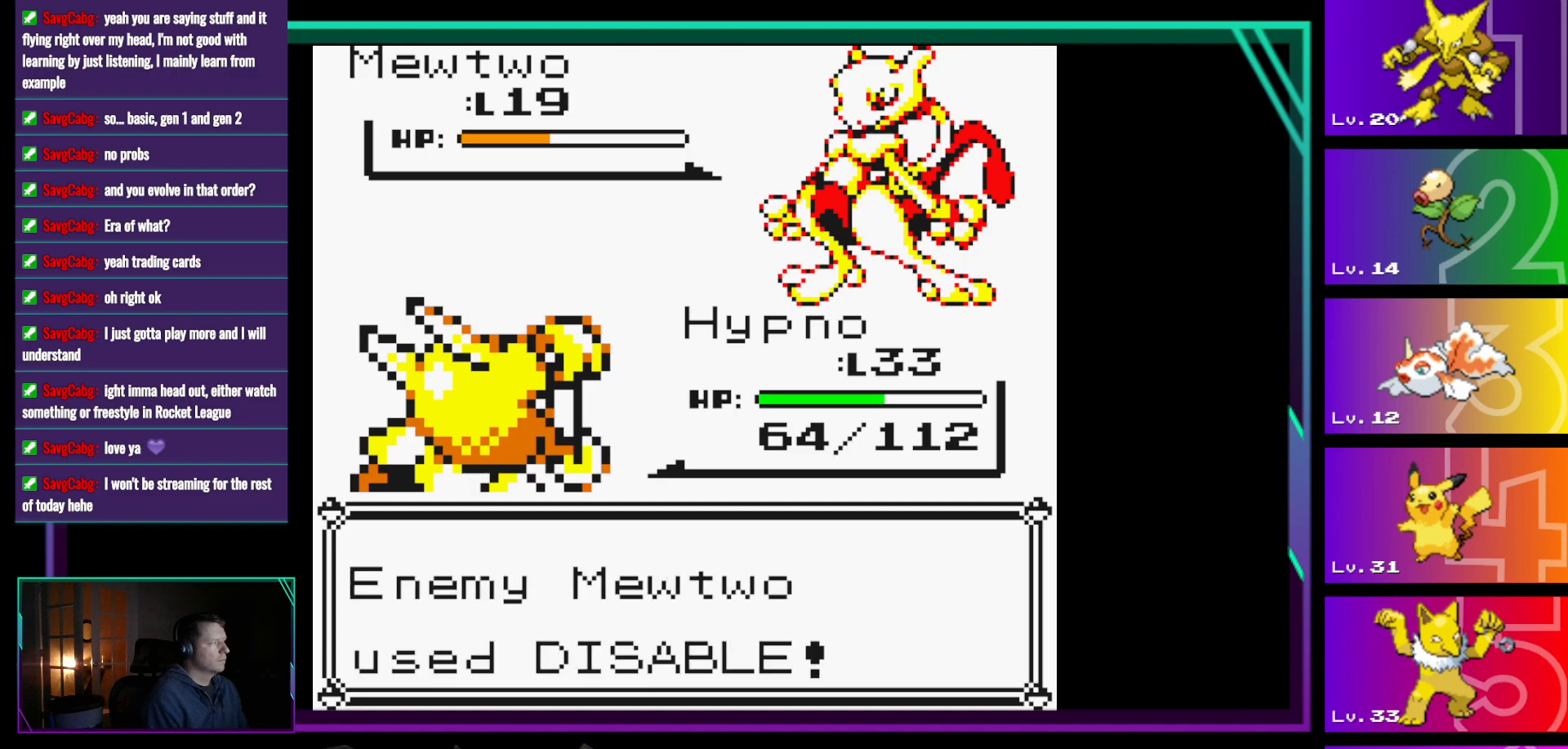
{"buttons": ["A"], "events": [[17, "A", "down"], [100, "A", "up"], [483, "A", "down"]]}
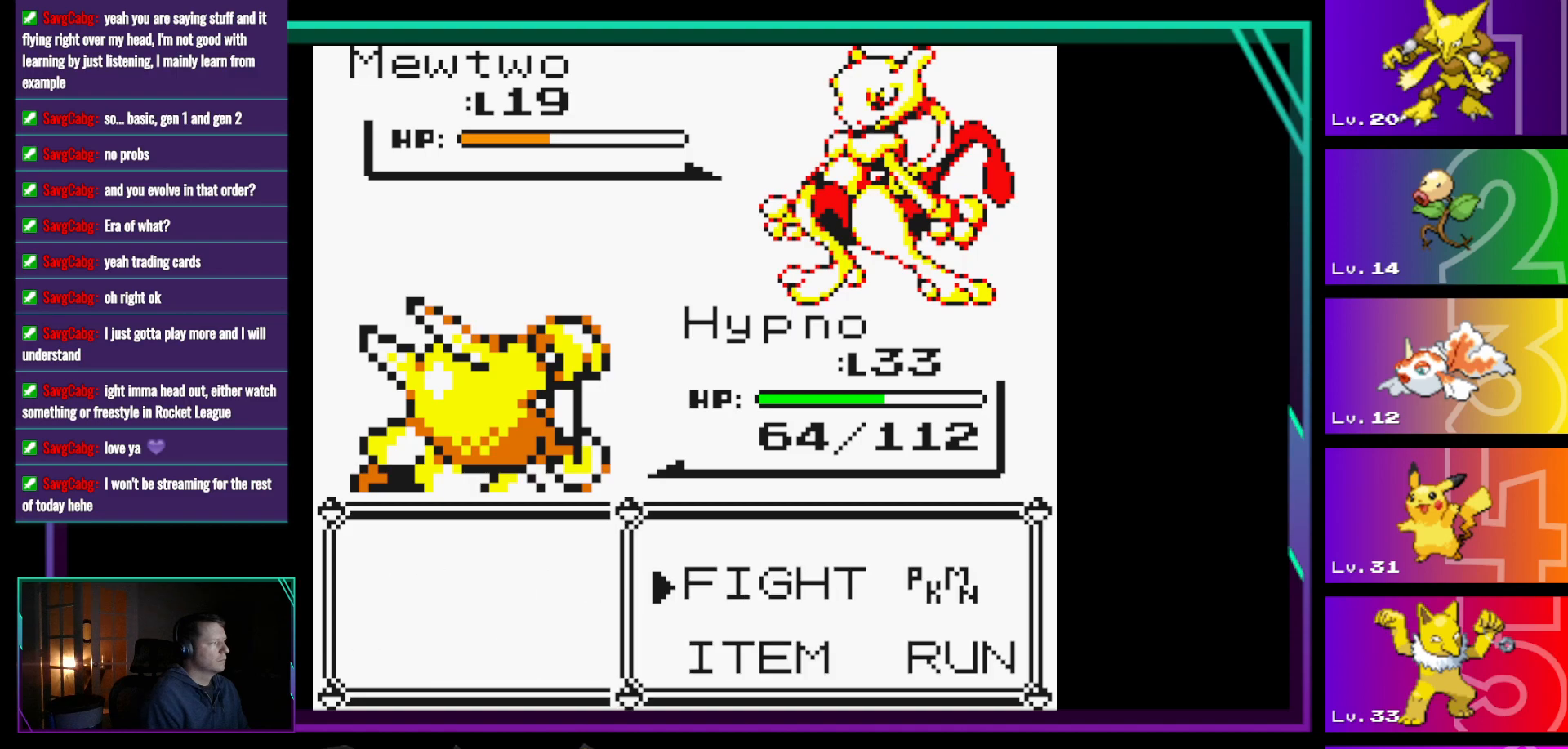
{"buttons": [], "events": [[17, "A", "up"], [400, "A", "down"], [500, "A", "up"]]}
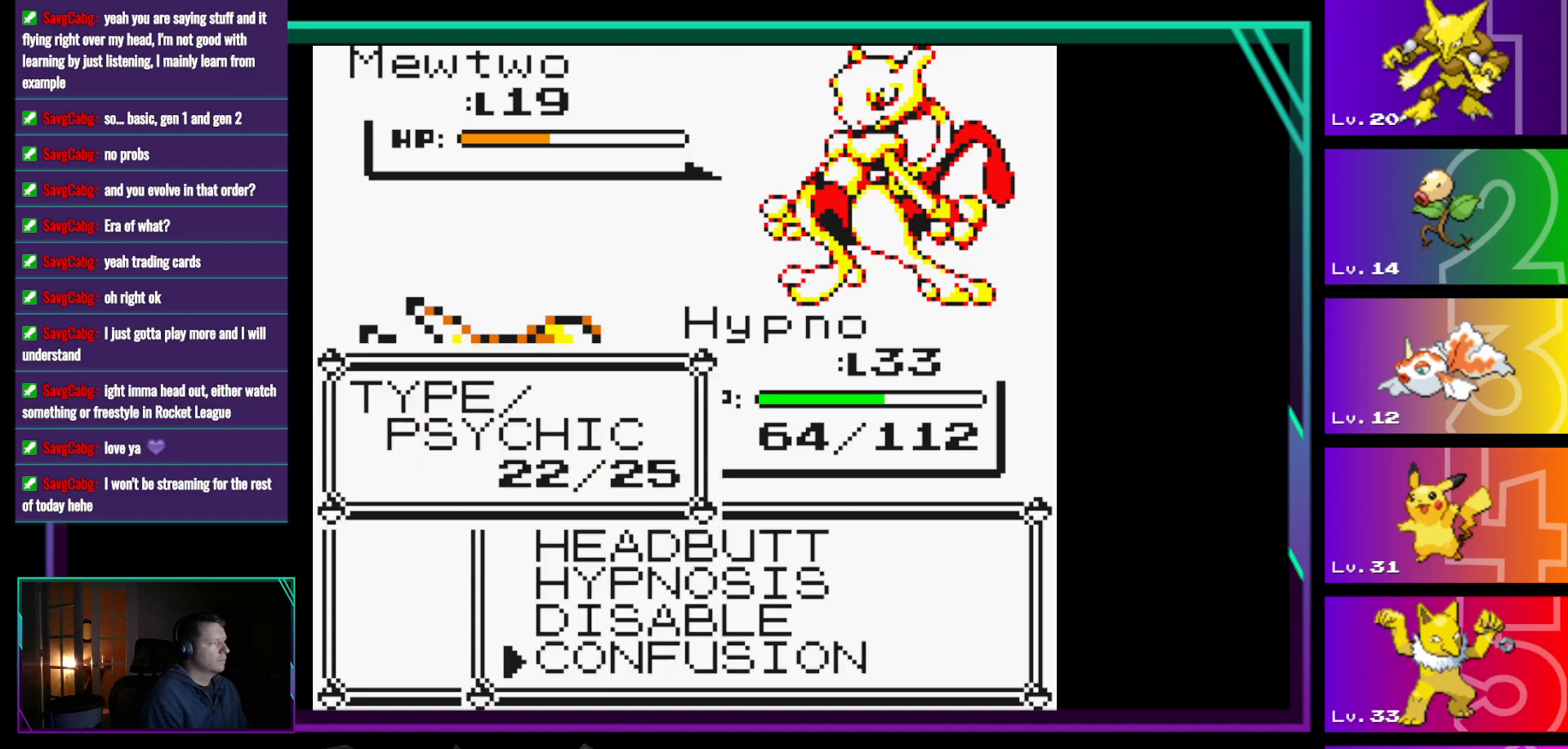
{"buttons": [], "events": [[267, "A", "down"], [367, "A", "up"]]}
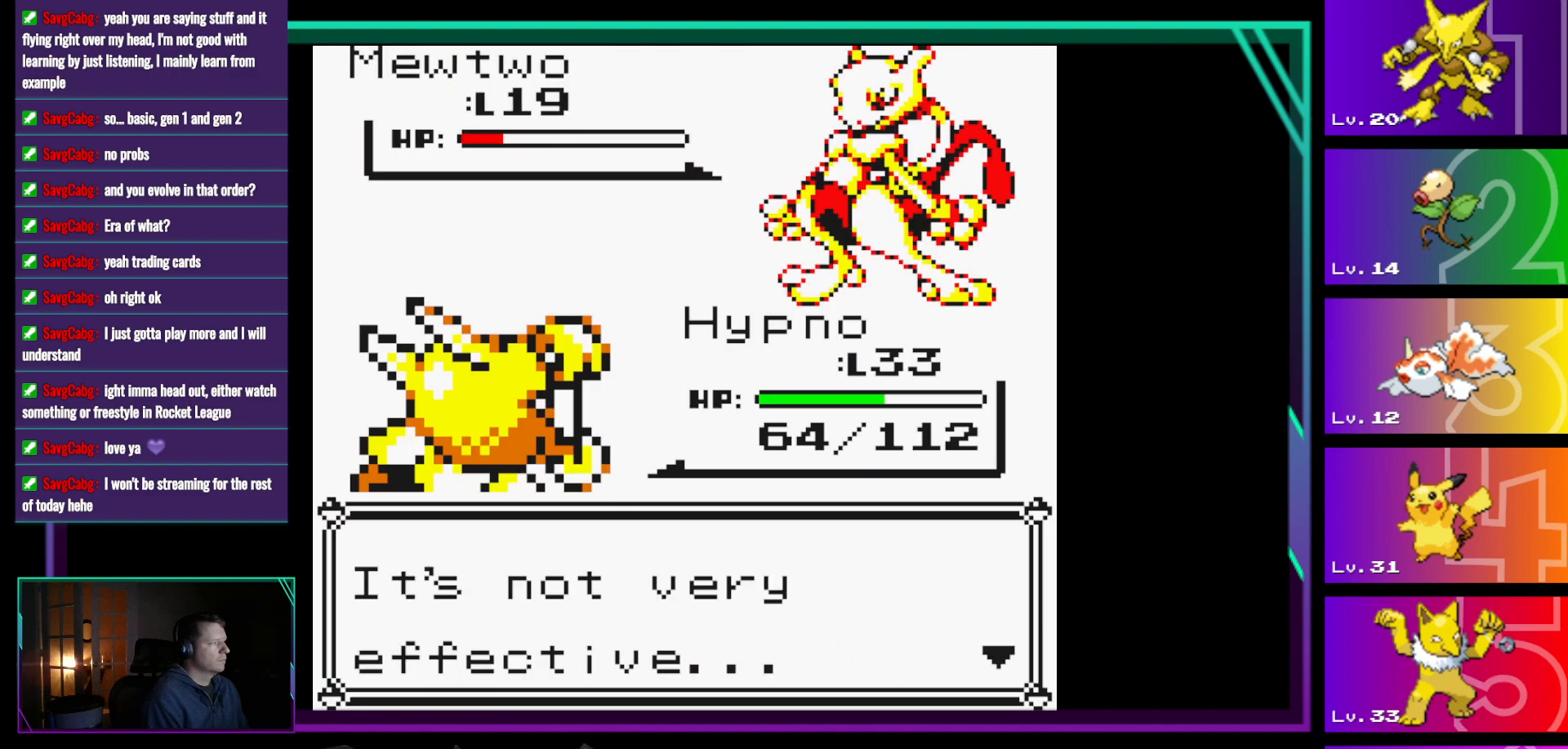
{"buttons": [], "events": [[333, "A", "down"], [433, "A", "up"]]}
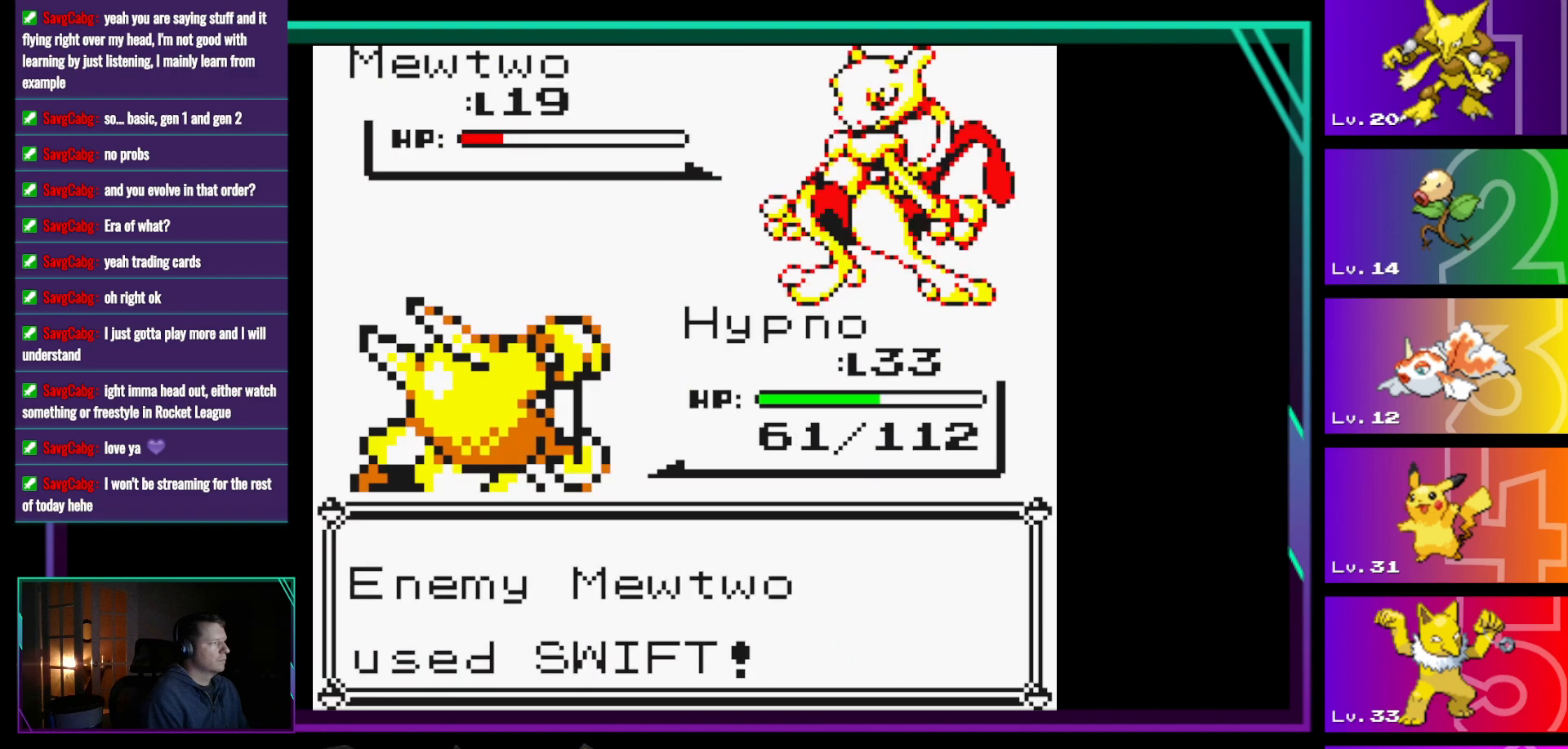
{"buttons": [], "events": [[400, "A", "down"], [450, "A", "up"]]}
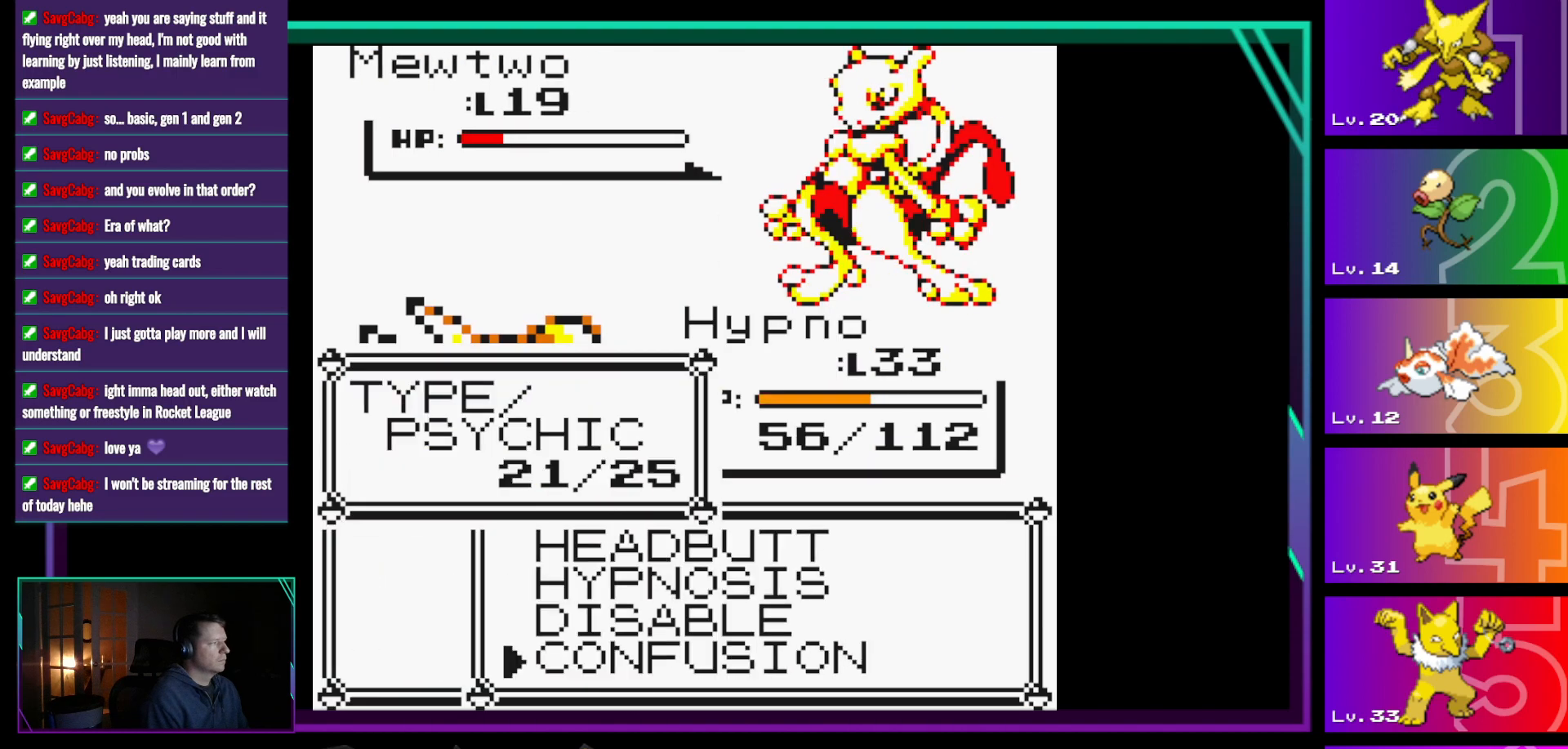
{"buttons": [], "events": [[267, "A", "down"], [317, "A", "up"]]}
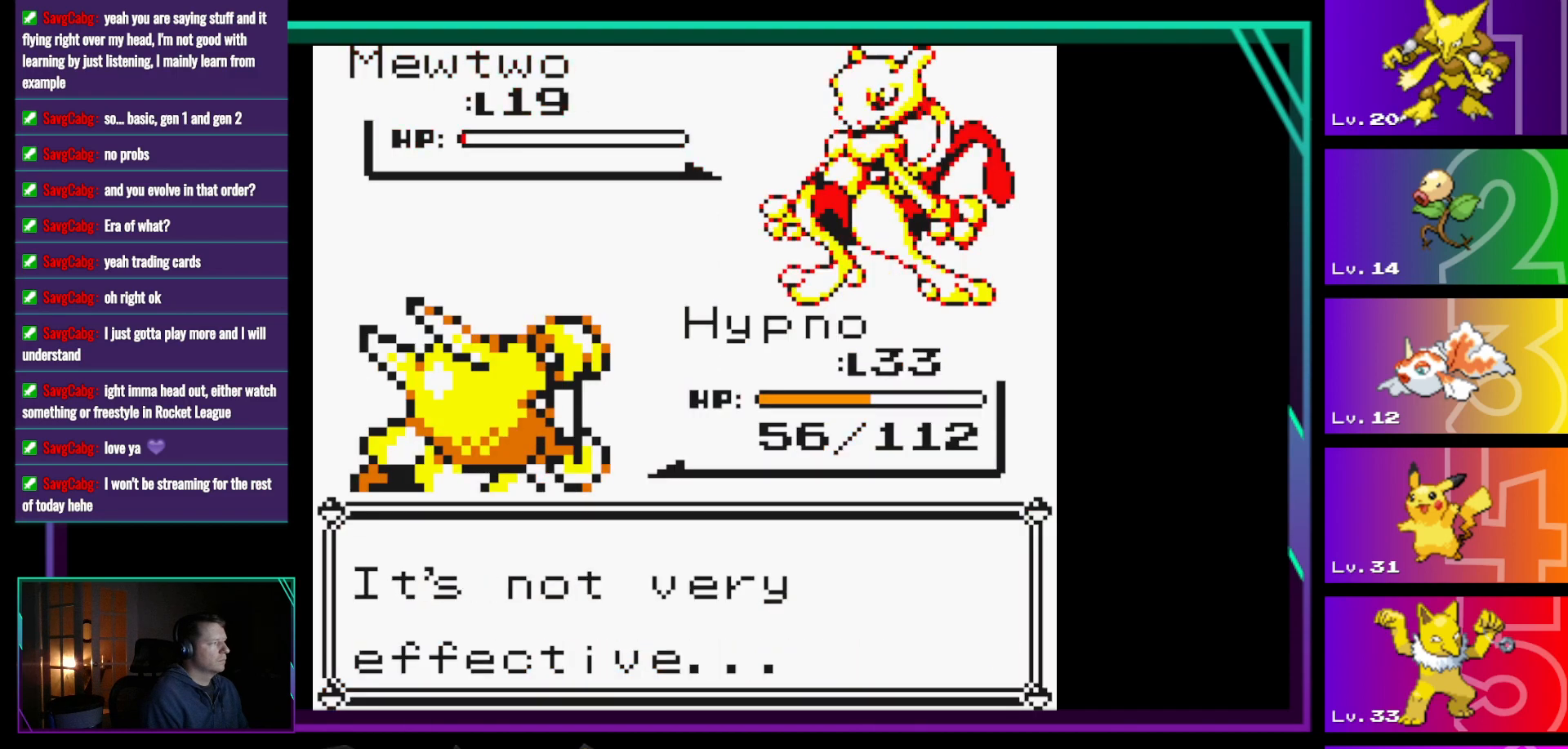
{"buttons": [], "events": [[383, "A", "down"], [483, "A", "up"]]}
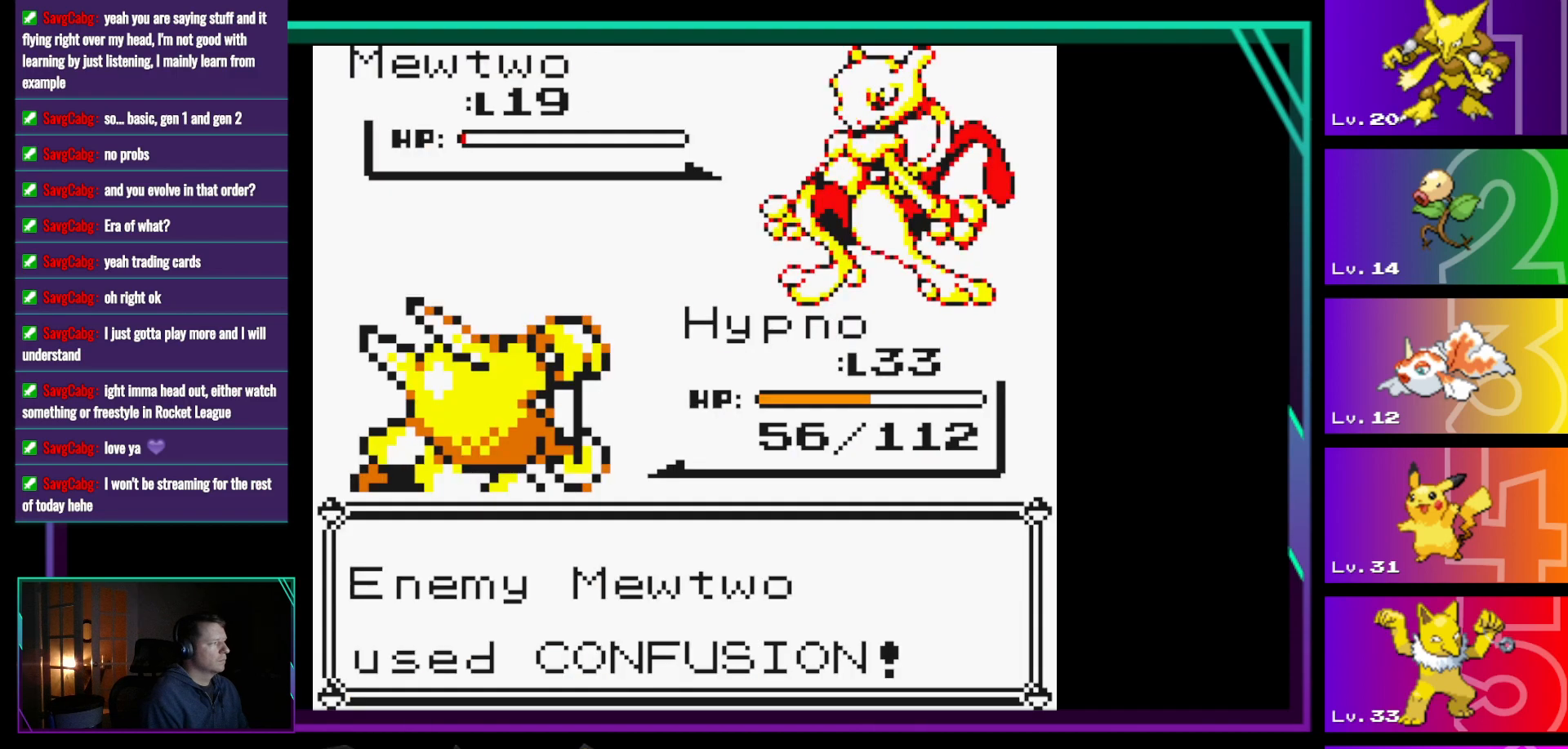
{"buttons": [], "events": [[400, "A", "down"], [500, "A", "up"]]}
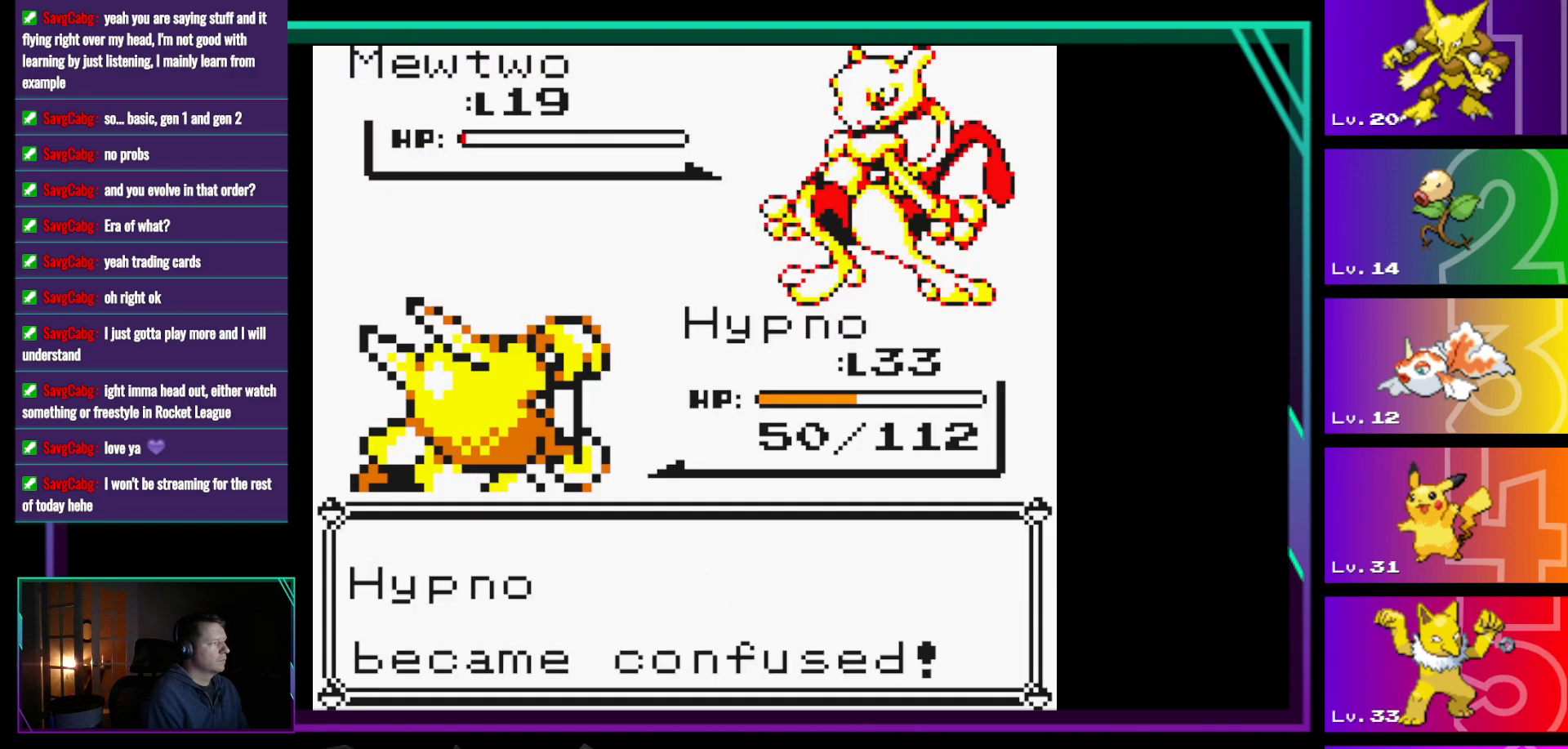
{"buttons": ["A"], "events": [[417, "A", "down"]]}
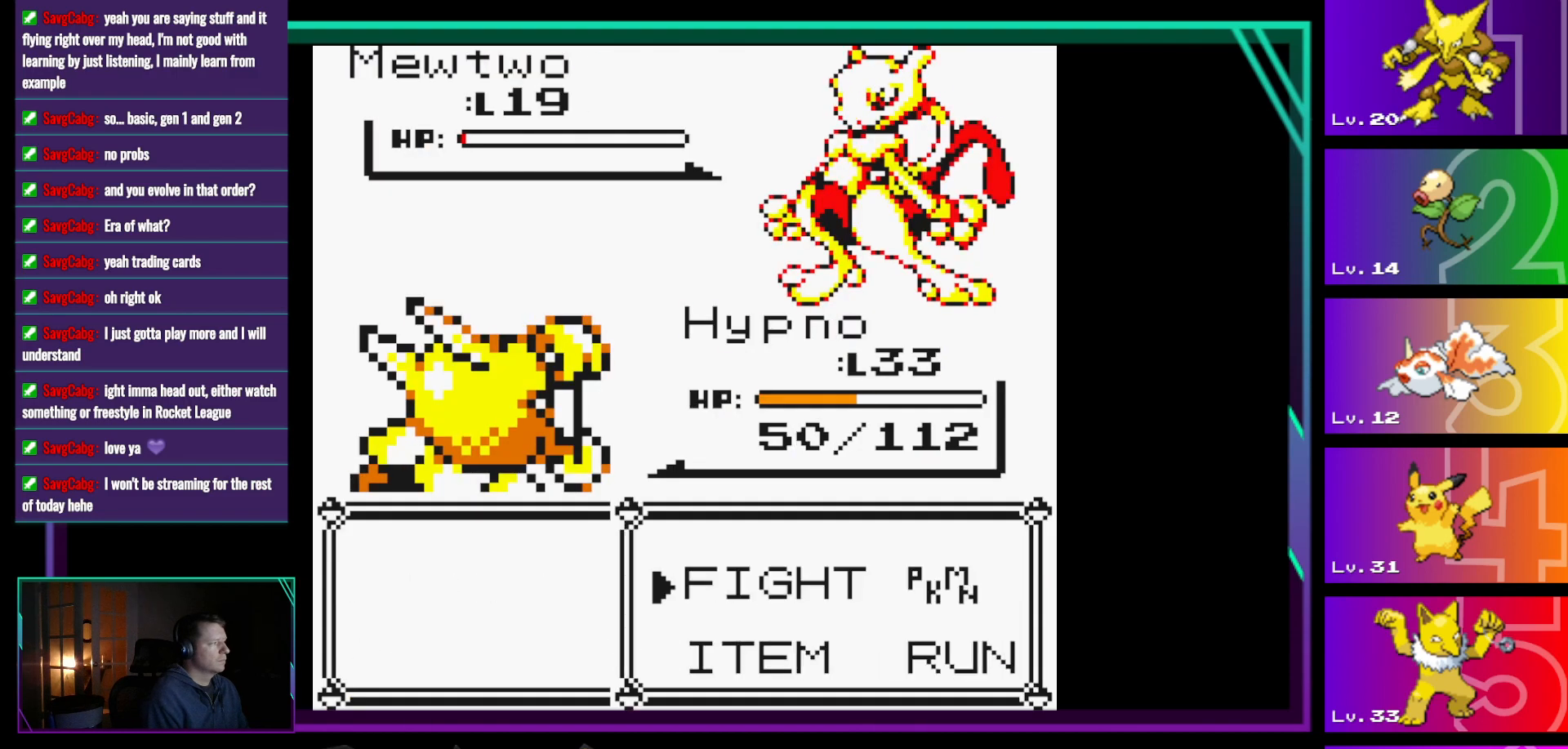
{"buttons": [], "events": [[17, "A", "up"], [433, "A", "down"], [483, "A", "up"]]}
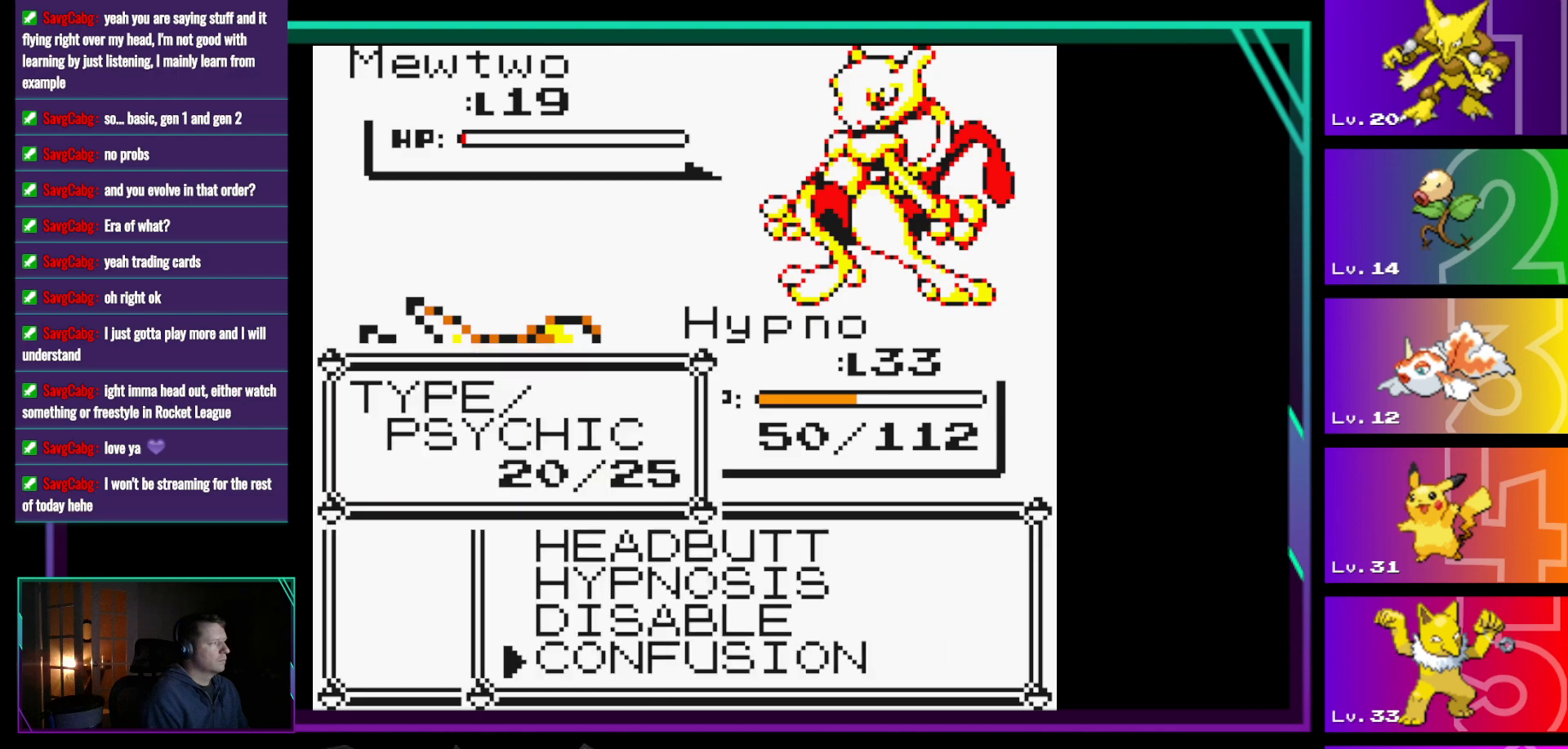
{"buttons": [], "events": []}
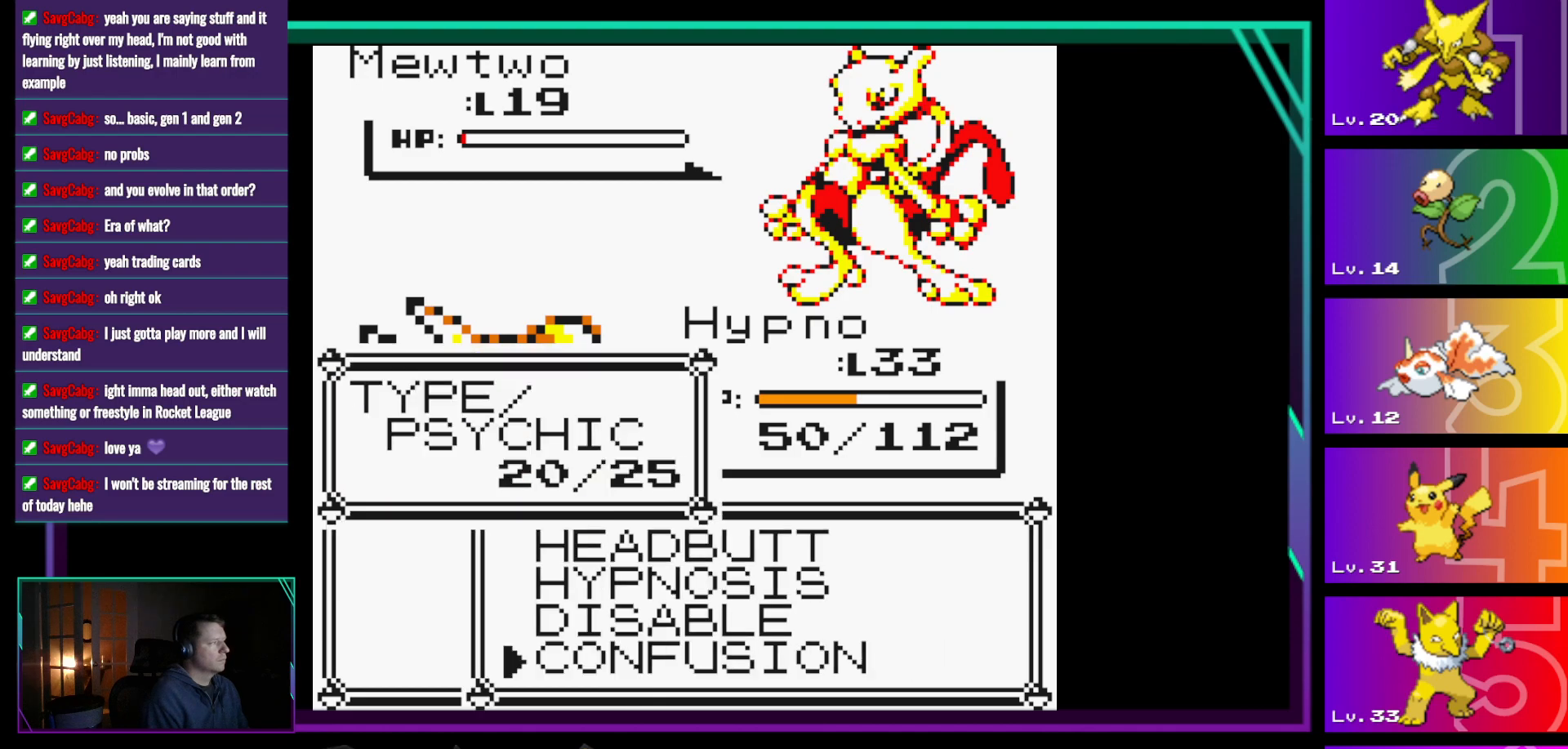
{"buttons": [], "events": []}
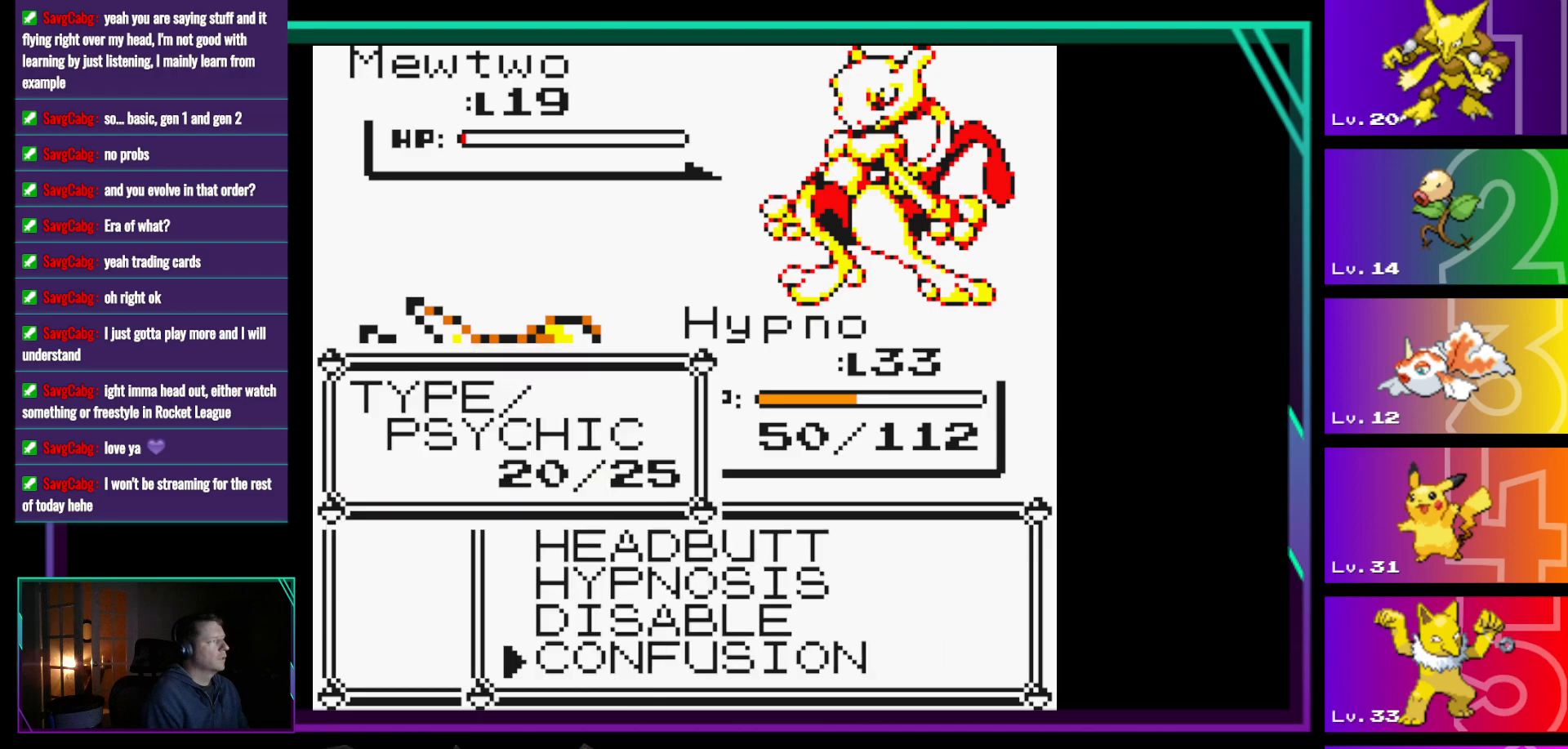
{"buttons": [], "events": []}
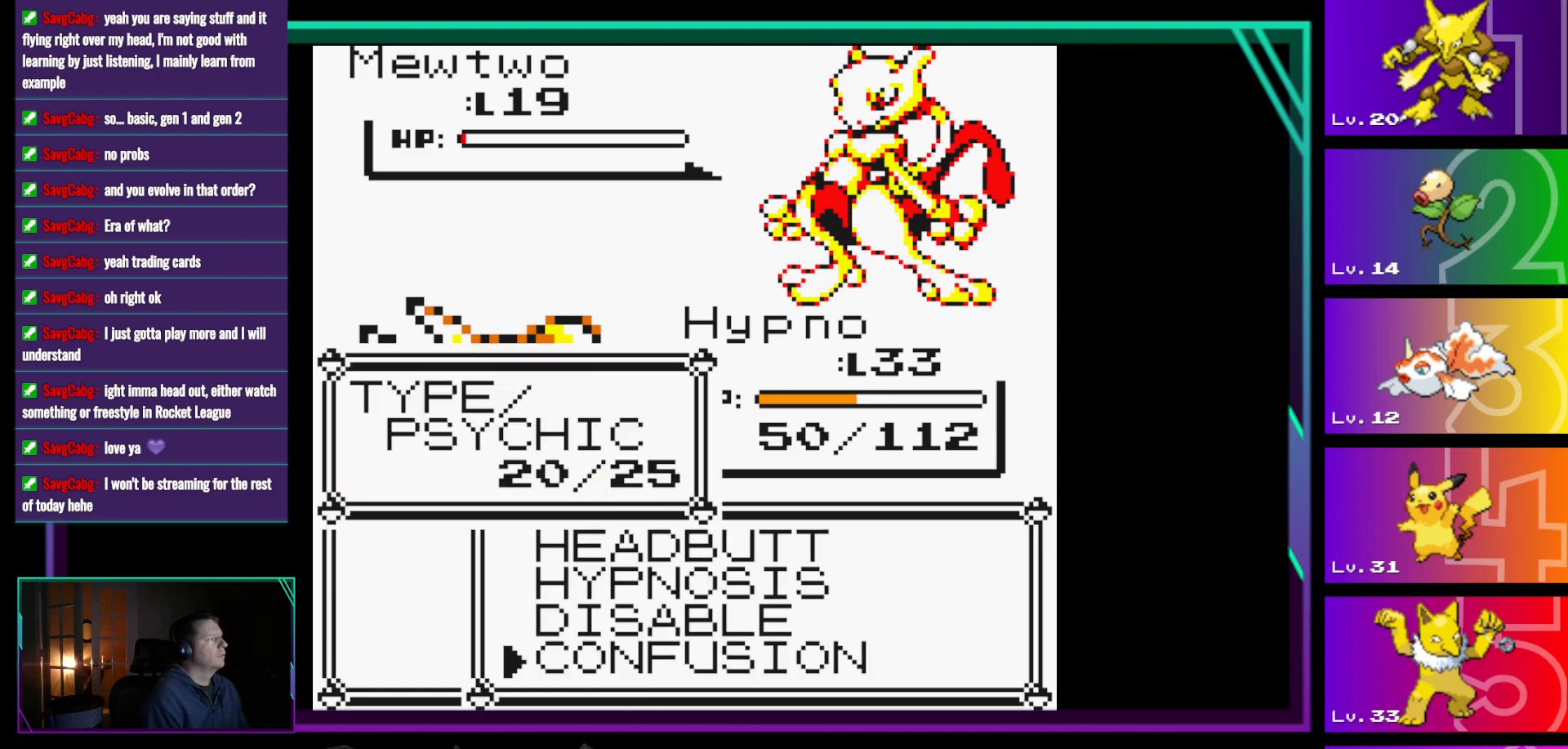
{"buttons": [], "events": []}
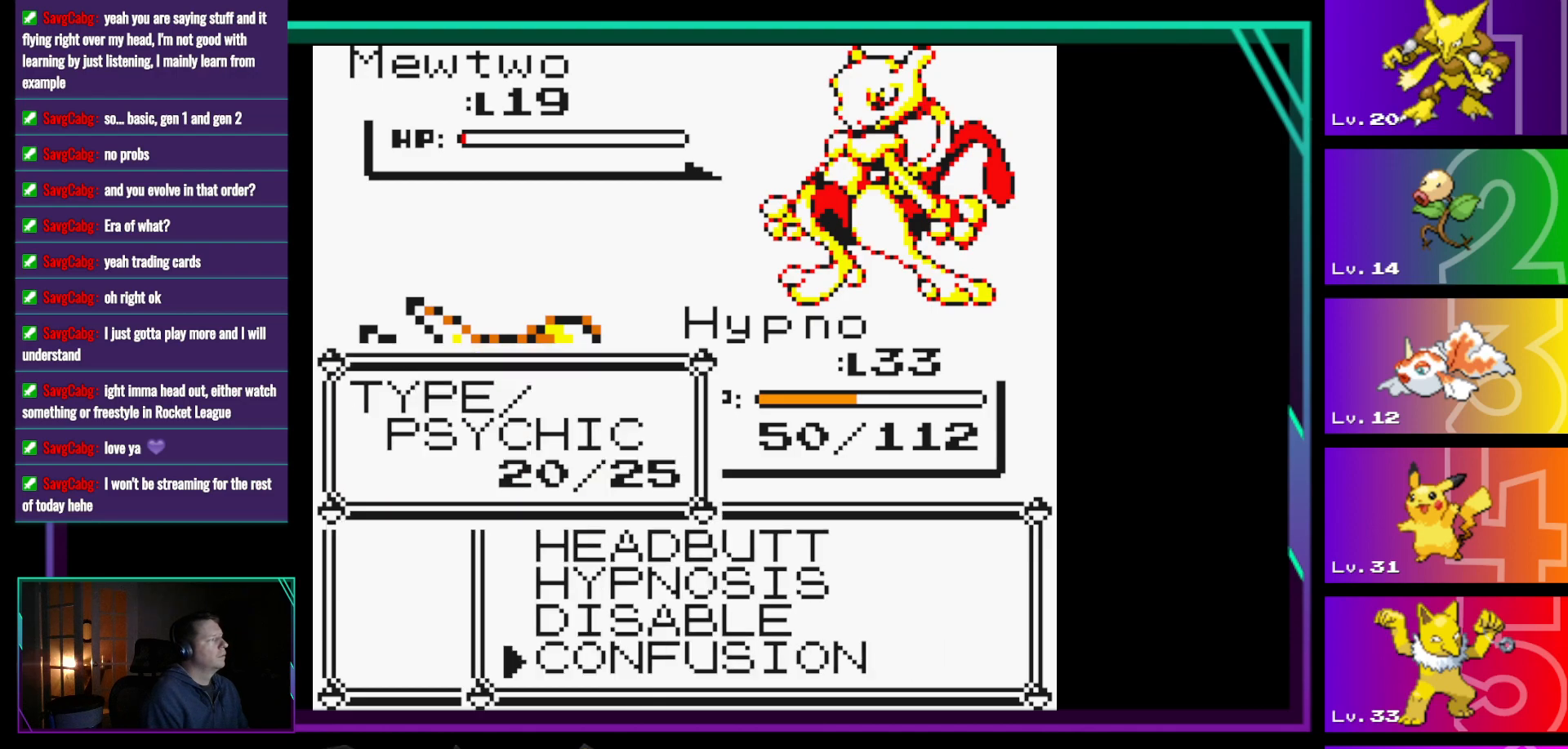
{"buttons": [], "events": []}
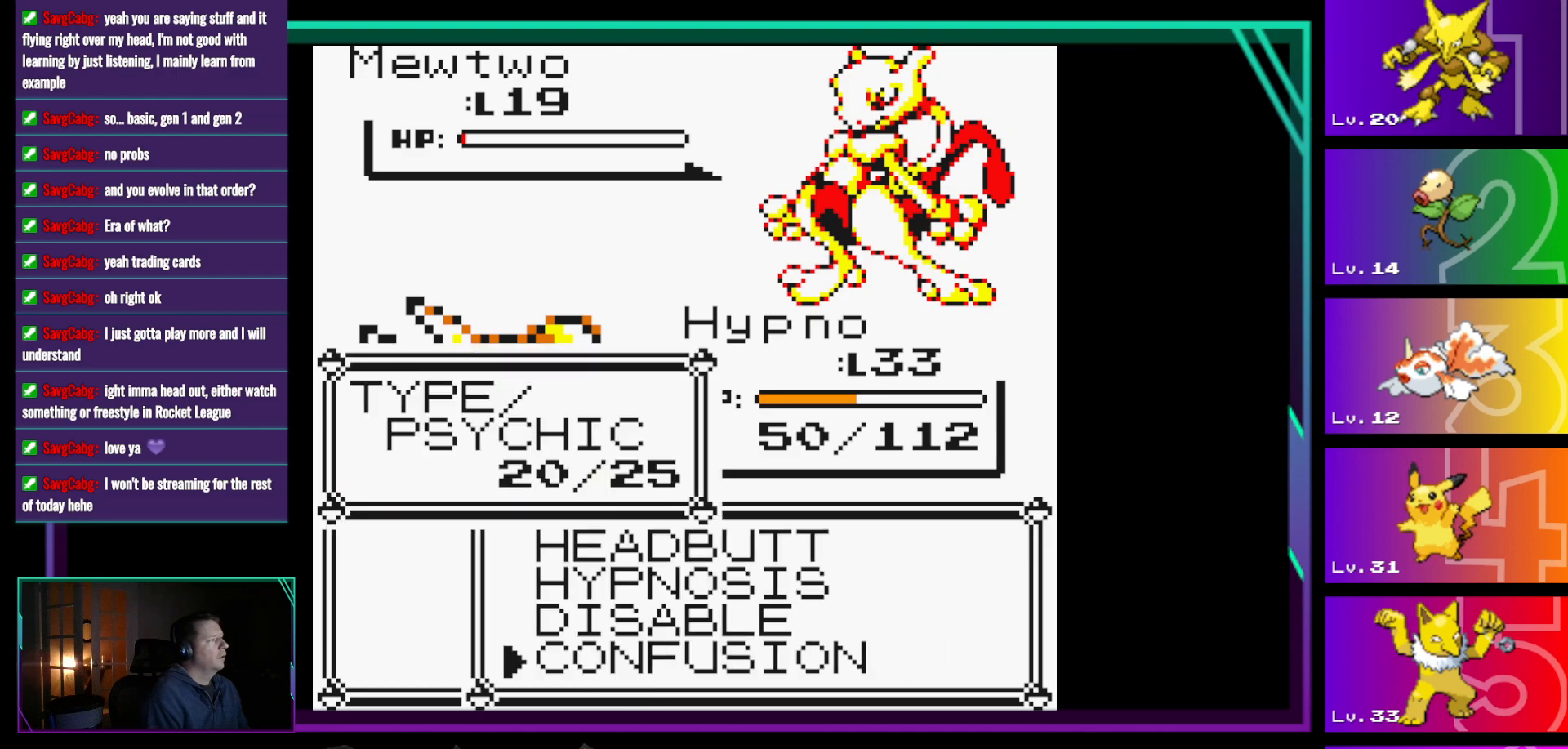
{"buttons": [], "events": []}
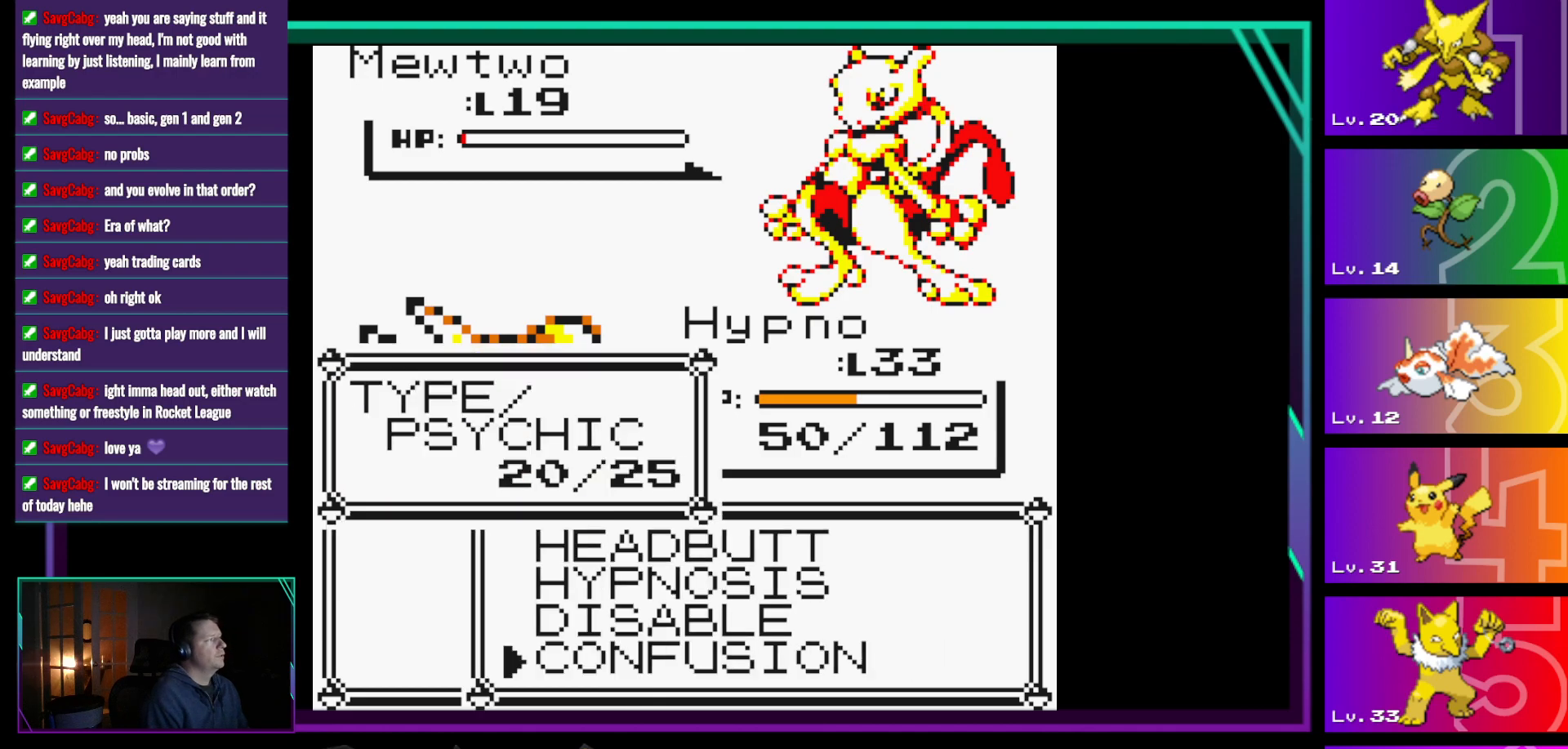
{"buttons": ["A"], "events": [[167, "A", "down"], [350, "A", "up"], [500, "A", "down"]]}
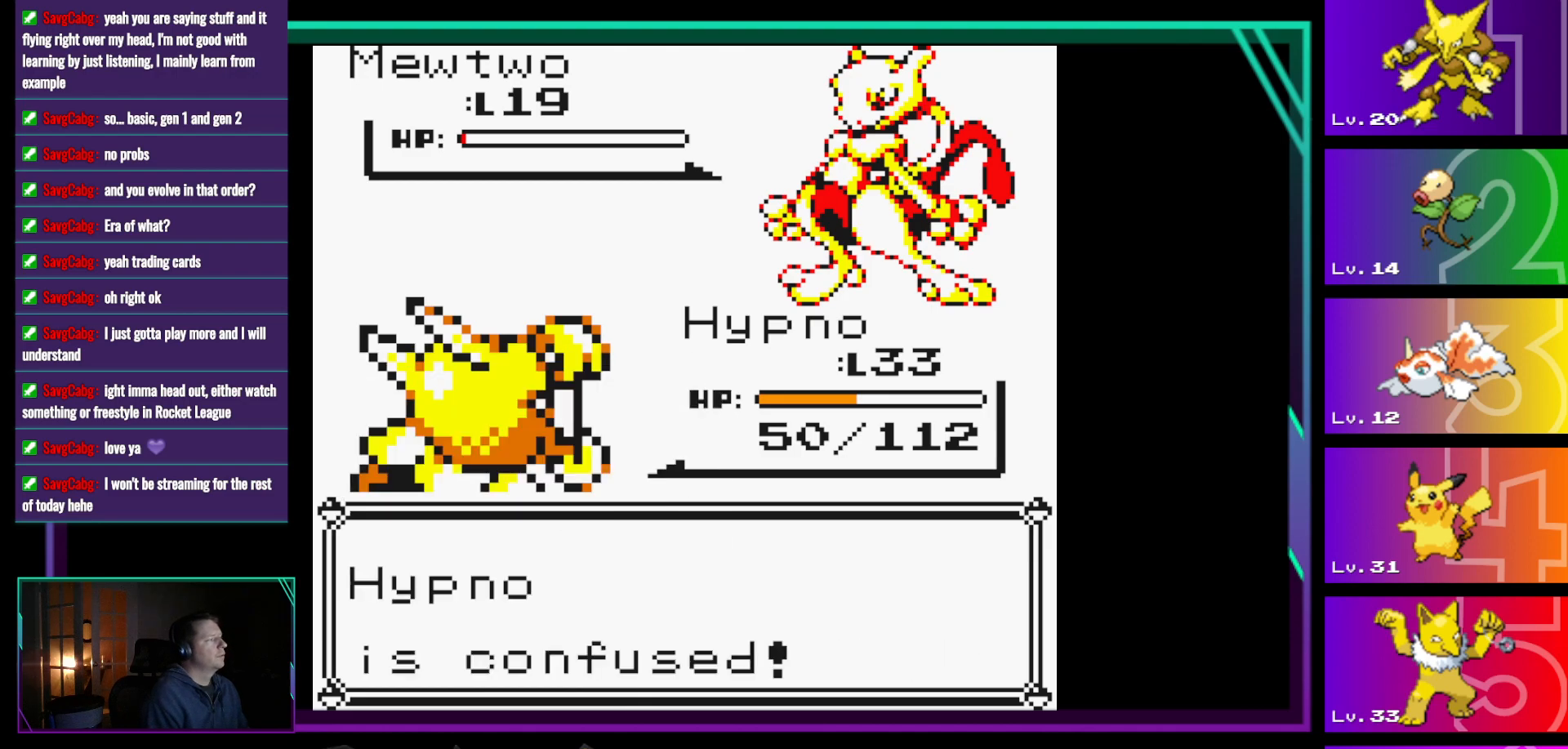
{"buttons": [], "events": [[83, "A", "up"], [183, "A", "down"], [267, "A", "up"]]}
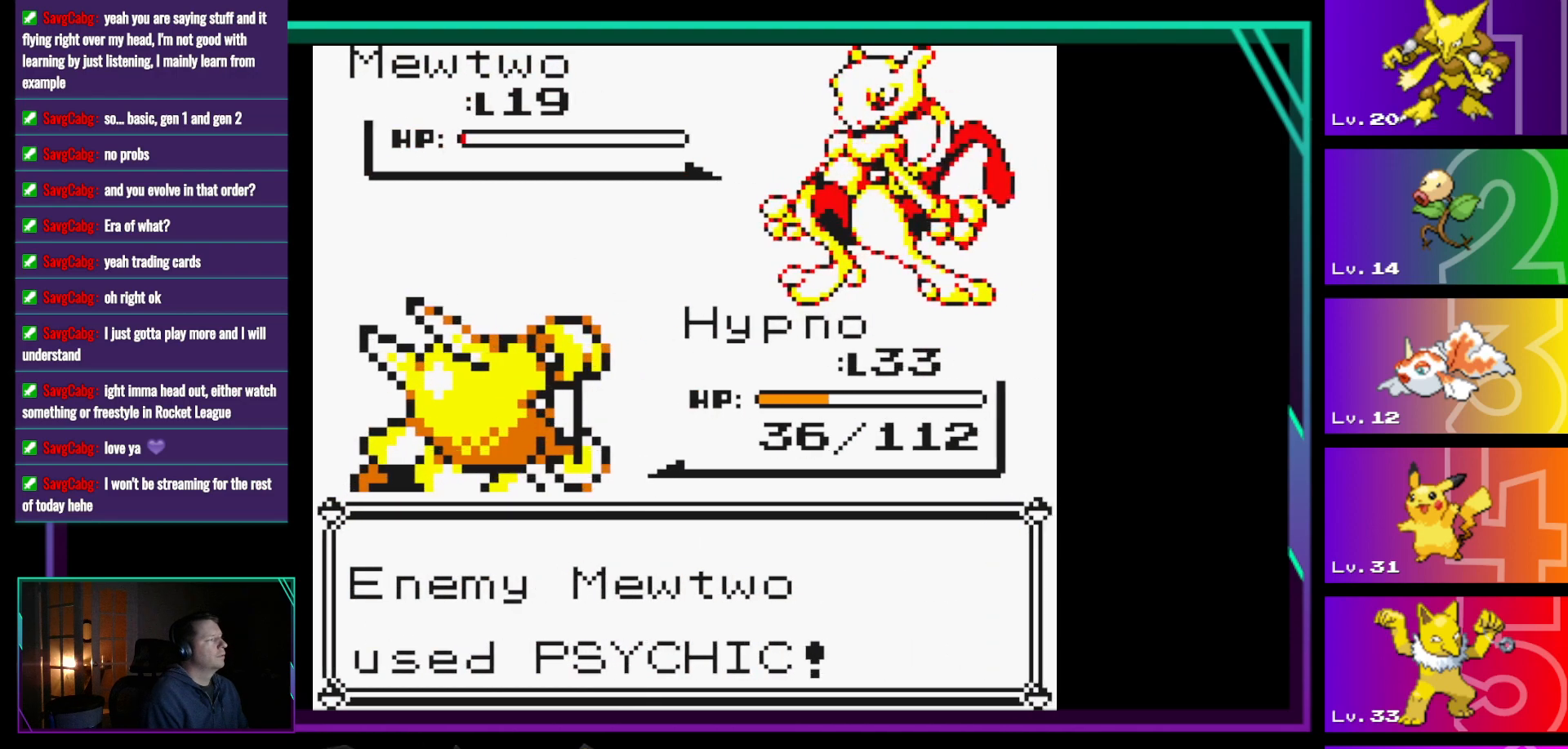
{"buttons": ["A"], "events": [[433, "A", "down"]]}
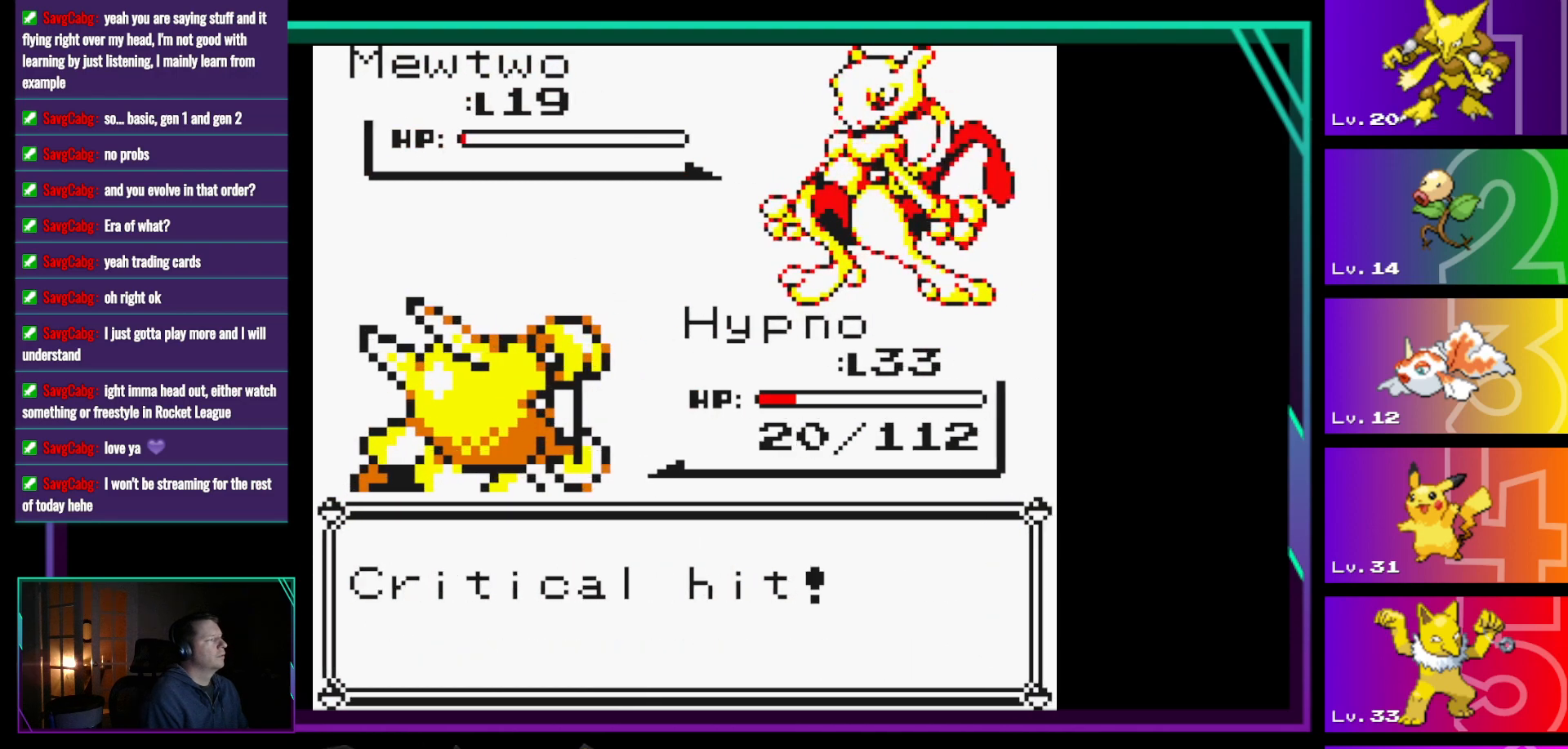
{"buttons": [], "events": [[17, "A", "up"], [117, "A", "down"], [217, "A", "up"]]}
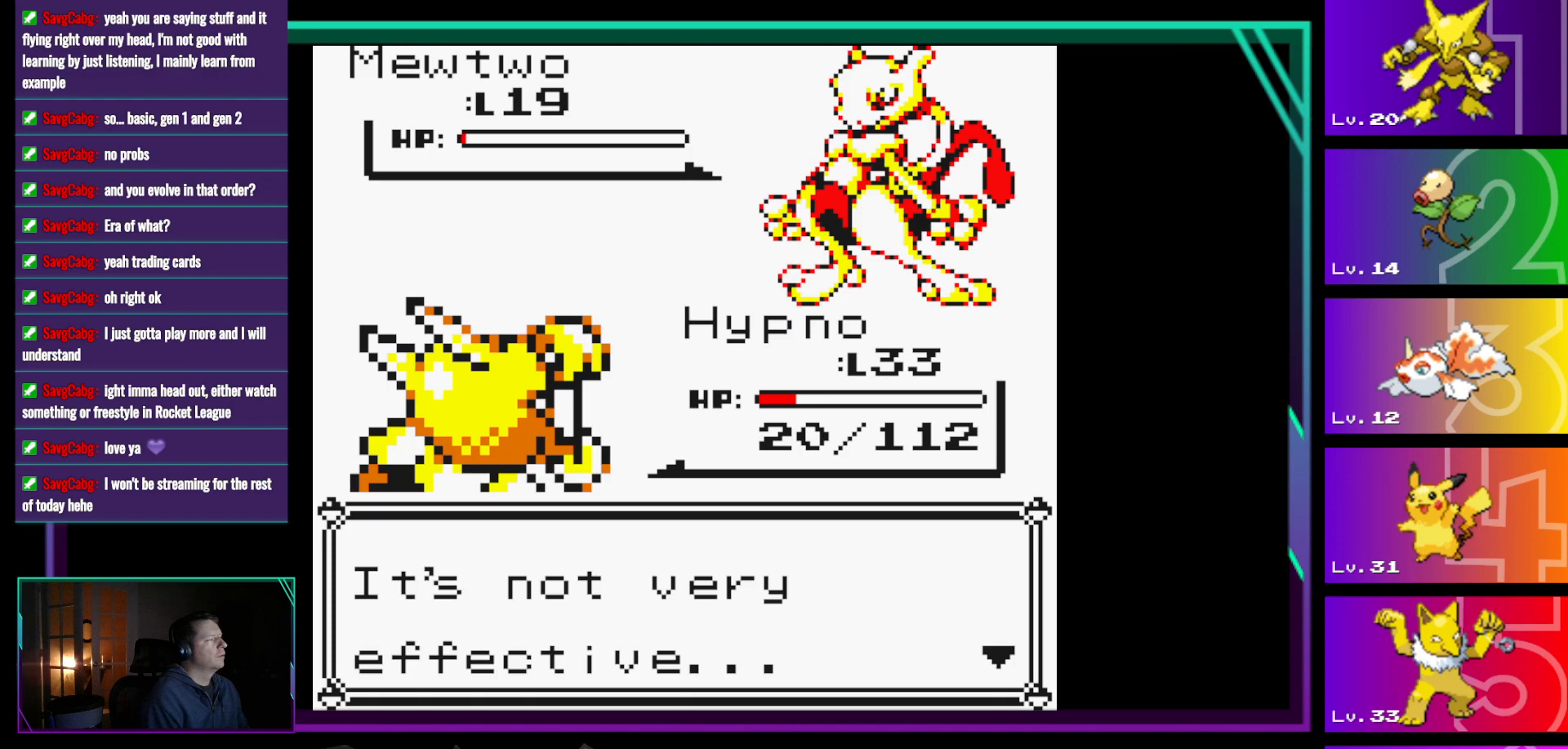
{"buttons": ["A"], "events": [[467, "A", "down"]]}
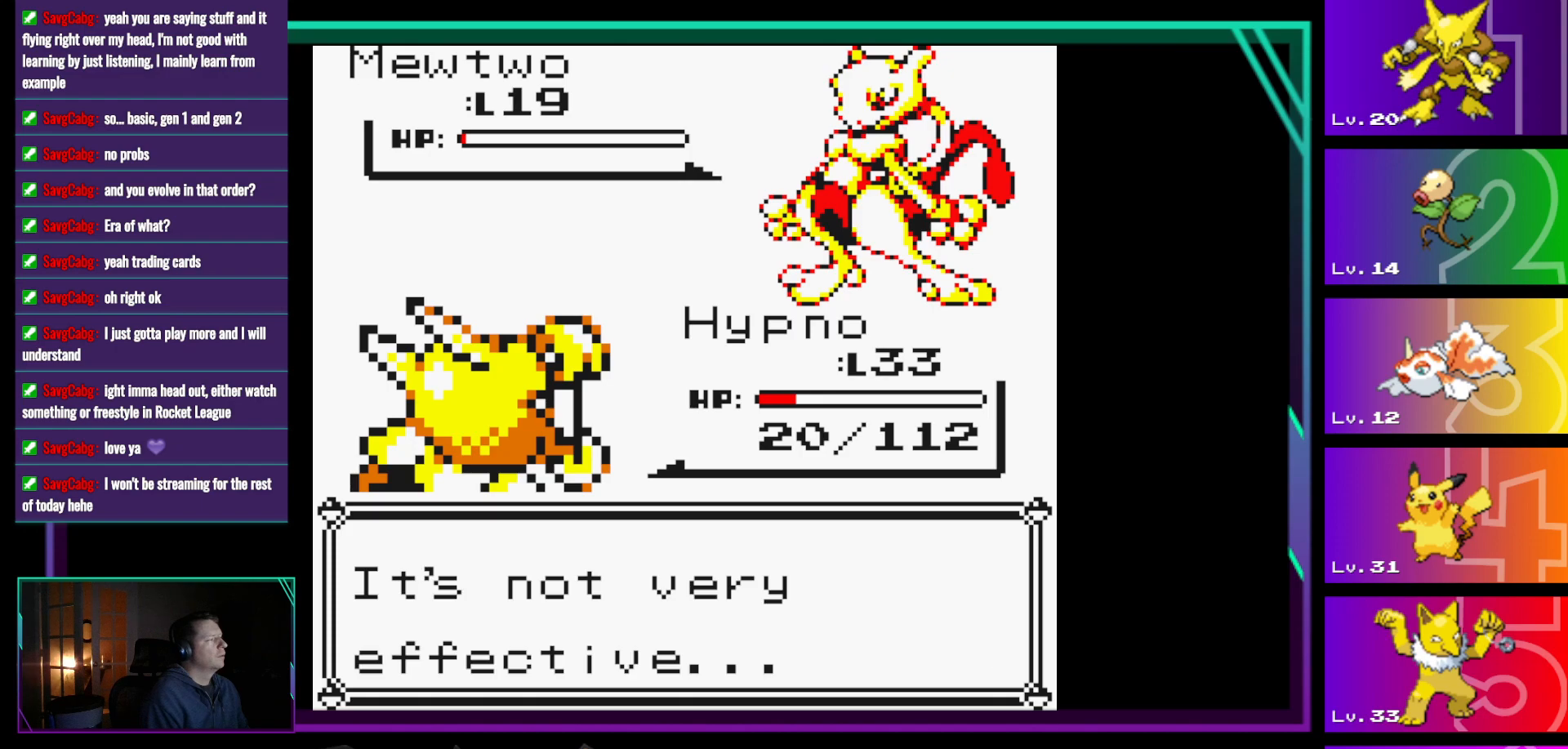
{"buttons": ["A"], "events": [[100, "A", "up"], [483, "A", "down"]]}